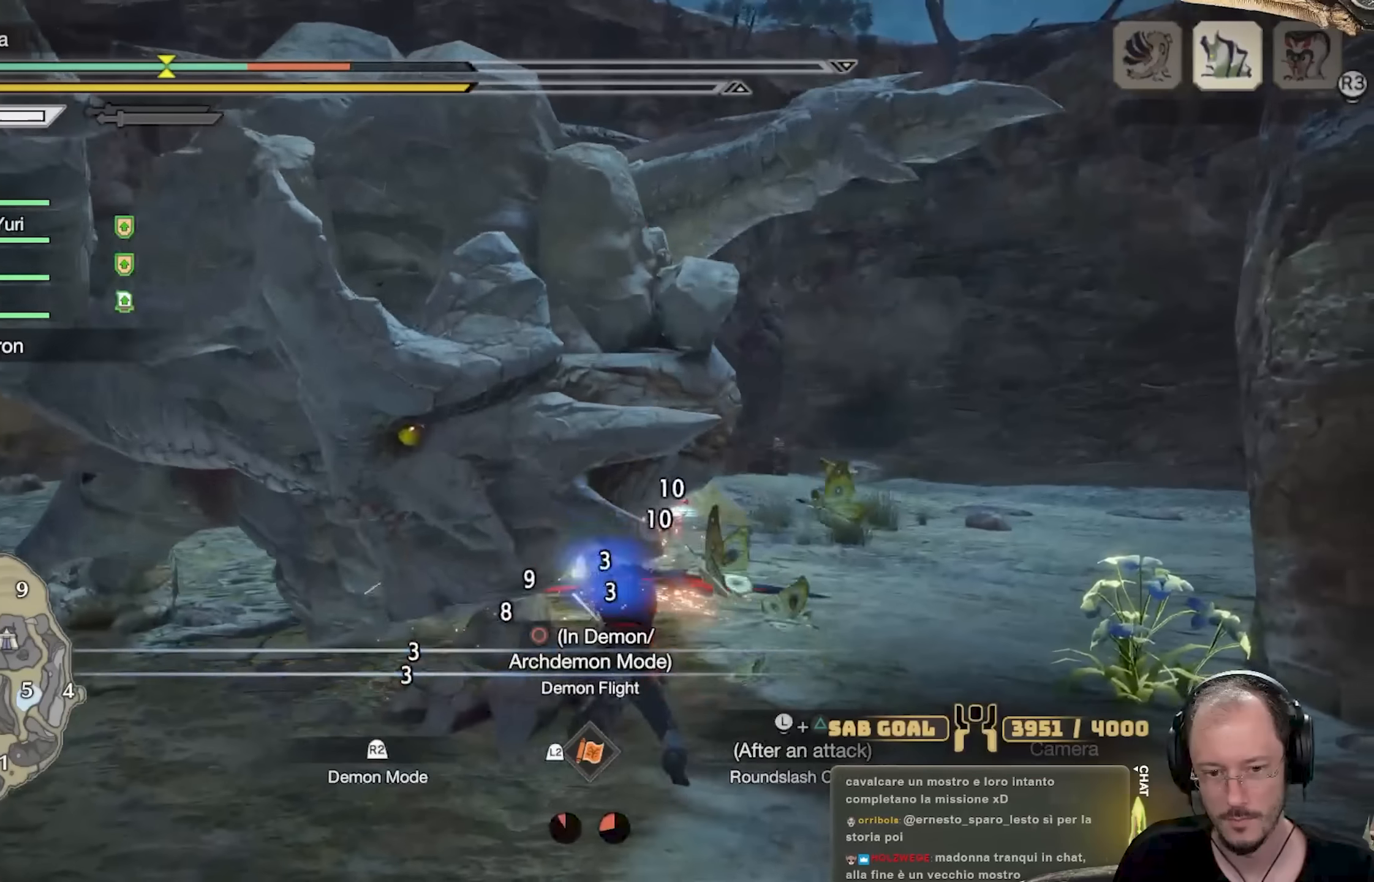
Gameplay with a controller (Xbox layout); each line is a JSON object with the inputs held at the frame after it. "events" lists button and stick changes between this image and that frame as [ms after this image, input, new state], when the widget could be followed in between. Not read: R3.
{"buttons": [], "left_stick": "up-left", "right_stick": "left", "events": [[50, "B", "down"], [134, "B", "up"], [217, "B", "down"], [284, "B", "up"], [451, "right_stick", "left"]]}
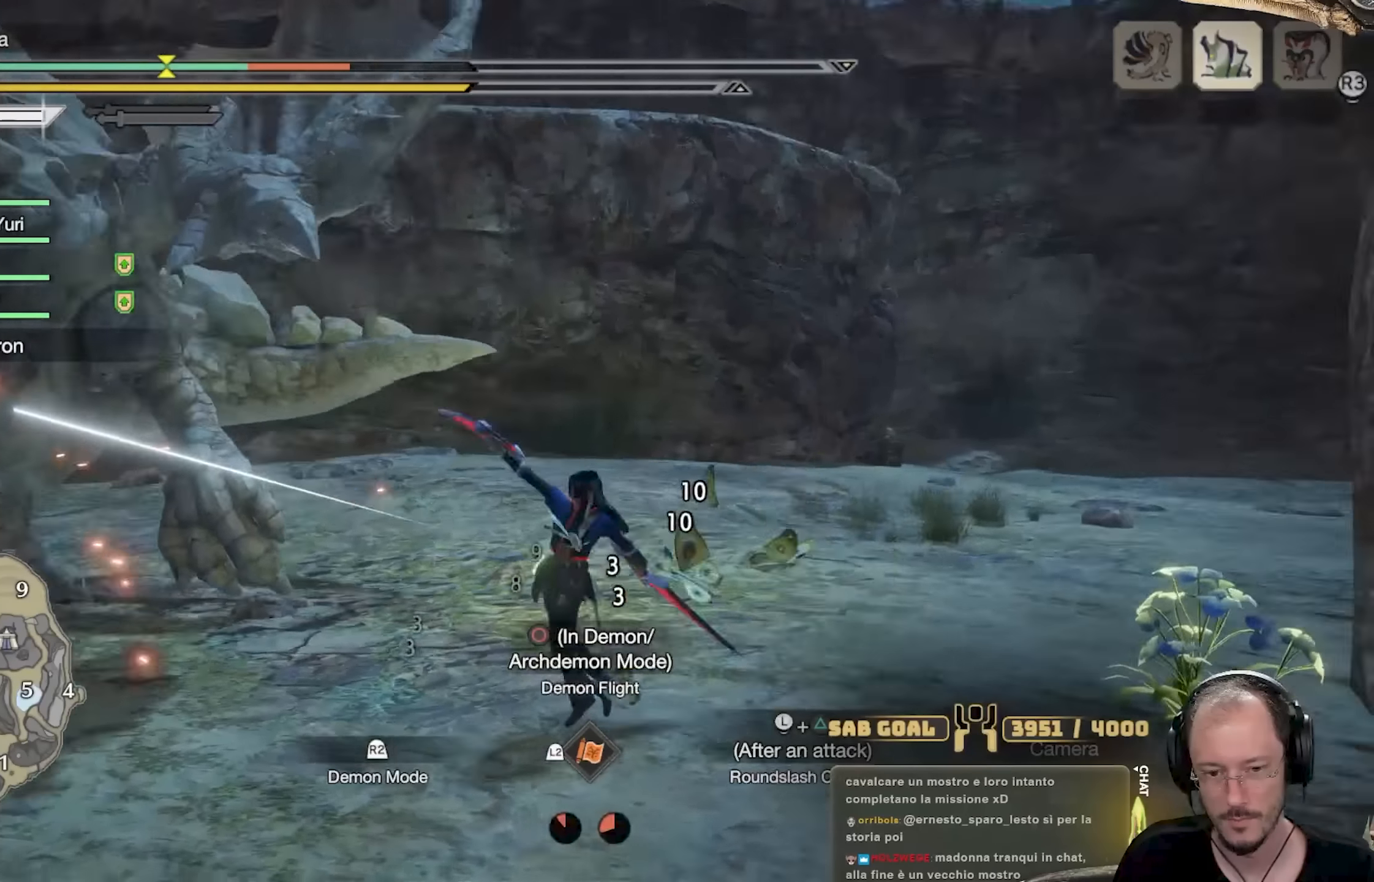
{"buttons": [], "left_stick": "up-left", "right_stick": "center", "events": [[233, "right_stick", "center"], [350, "A", "down"], [450, "A", "up"]]}
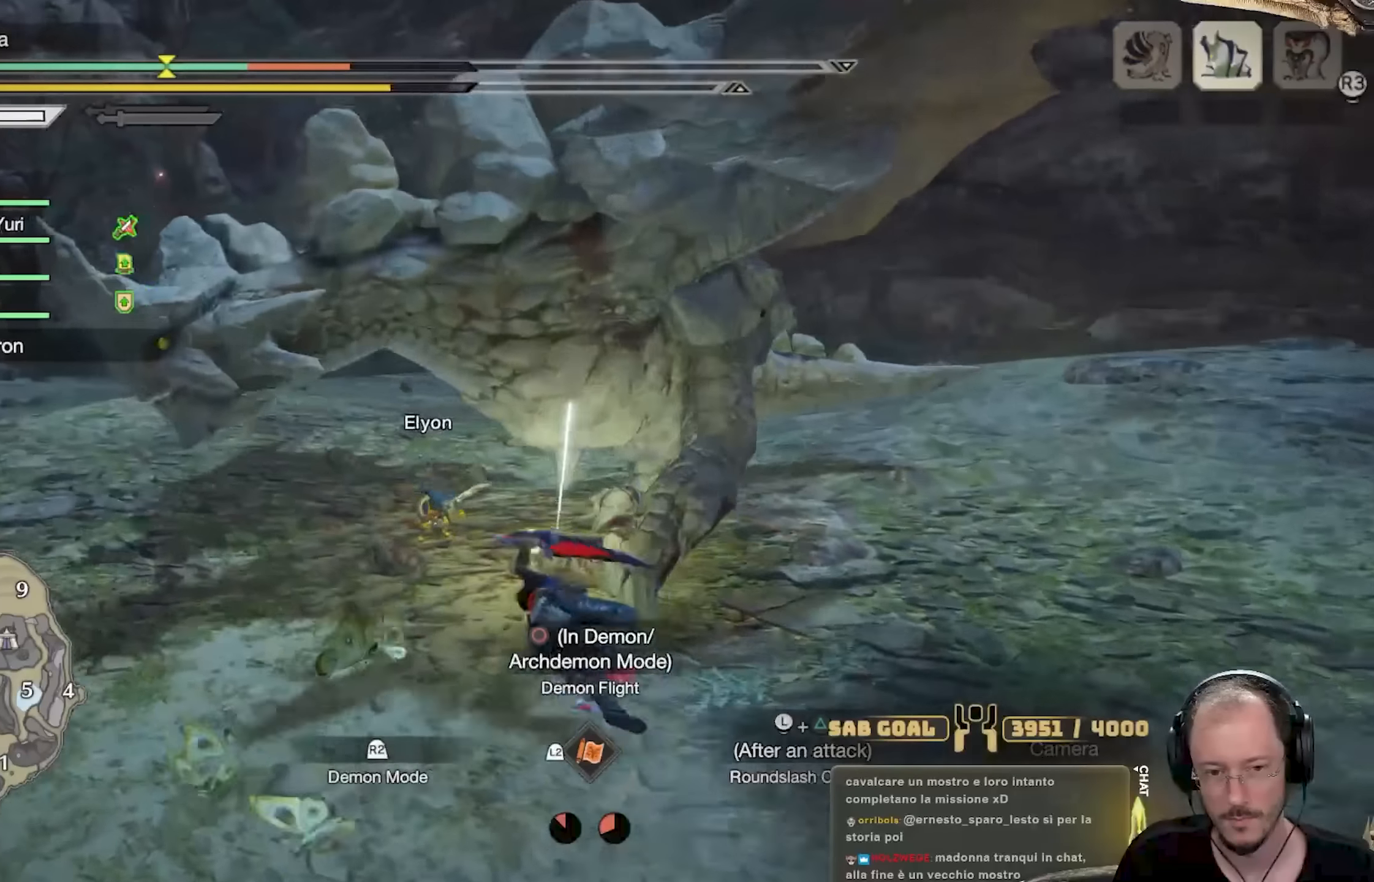
{"buttons": [], "left_stick": "up", "right_stick": "center", "events": [[50, "B", "down"], [50, "left_stick", "up"], [117, "B", "up"], [200, "B", "down"], [267, "B", "up"], [351, "B", "down"], [451, "B", "up"]]}
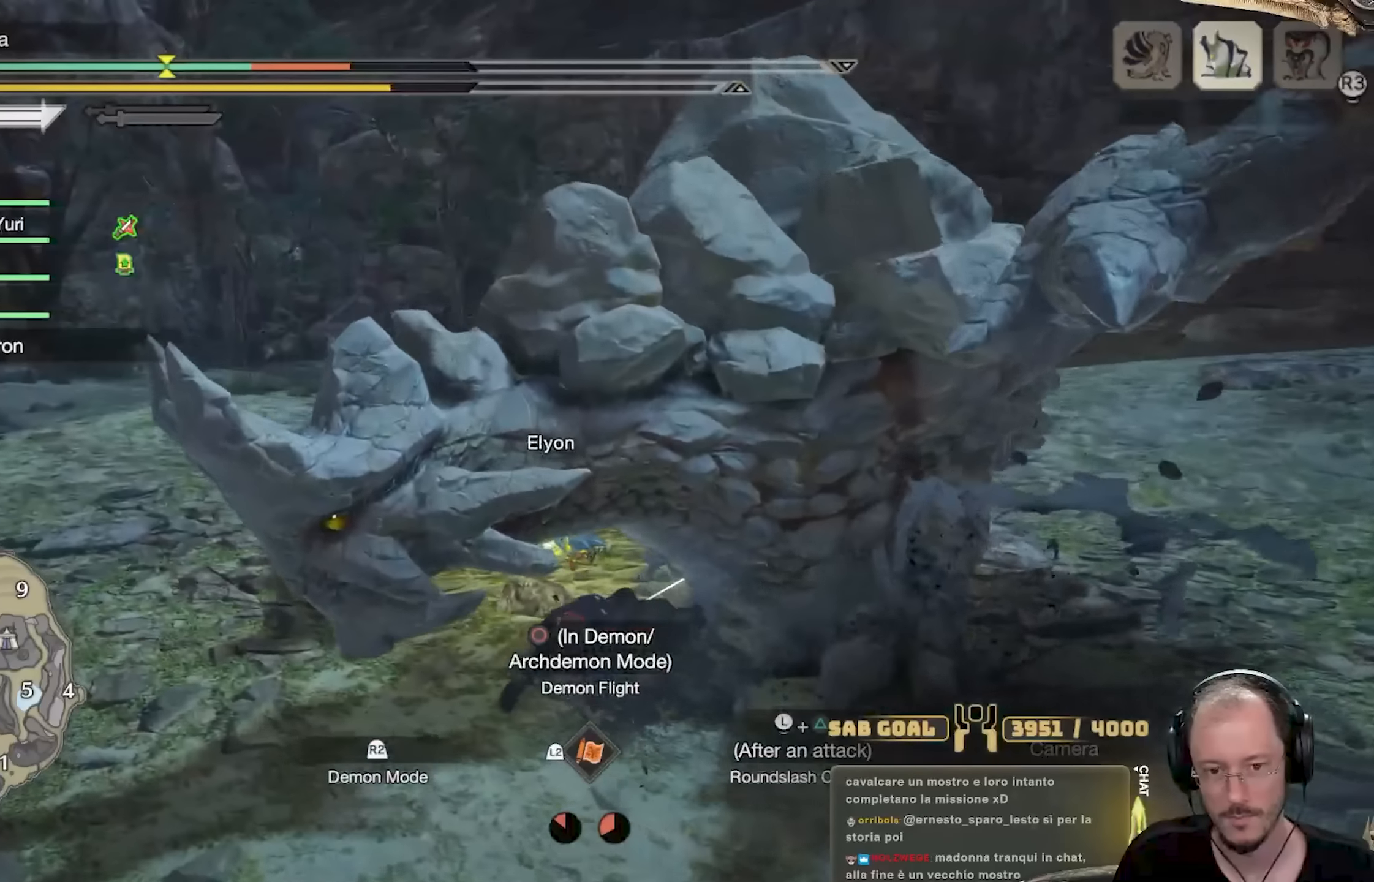
{"buttons": [], "left_stick": "up-right", "right_stick": "center", "events": [[16, "B", "down"], [100, "B", "up"], [150, "left_stick", "up-right"], [183, "B", "down"], [267, "B", "up"], [350, "B", "down"], [434, "B", "up"]]}
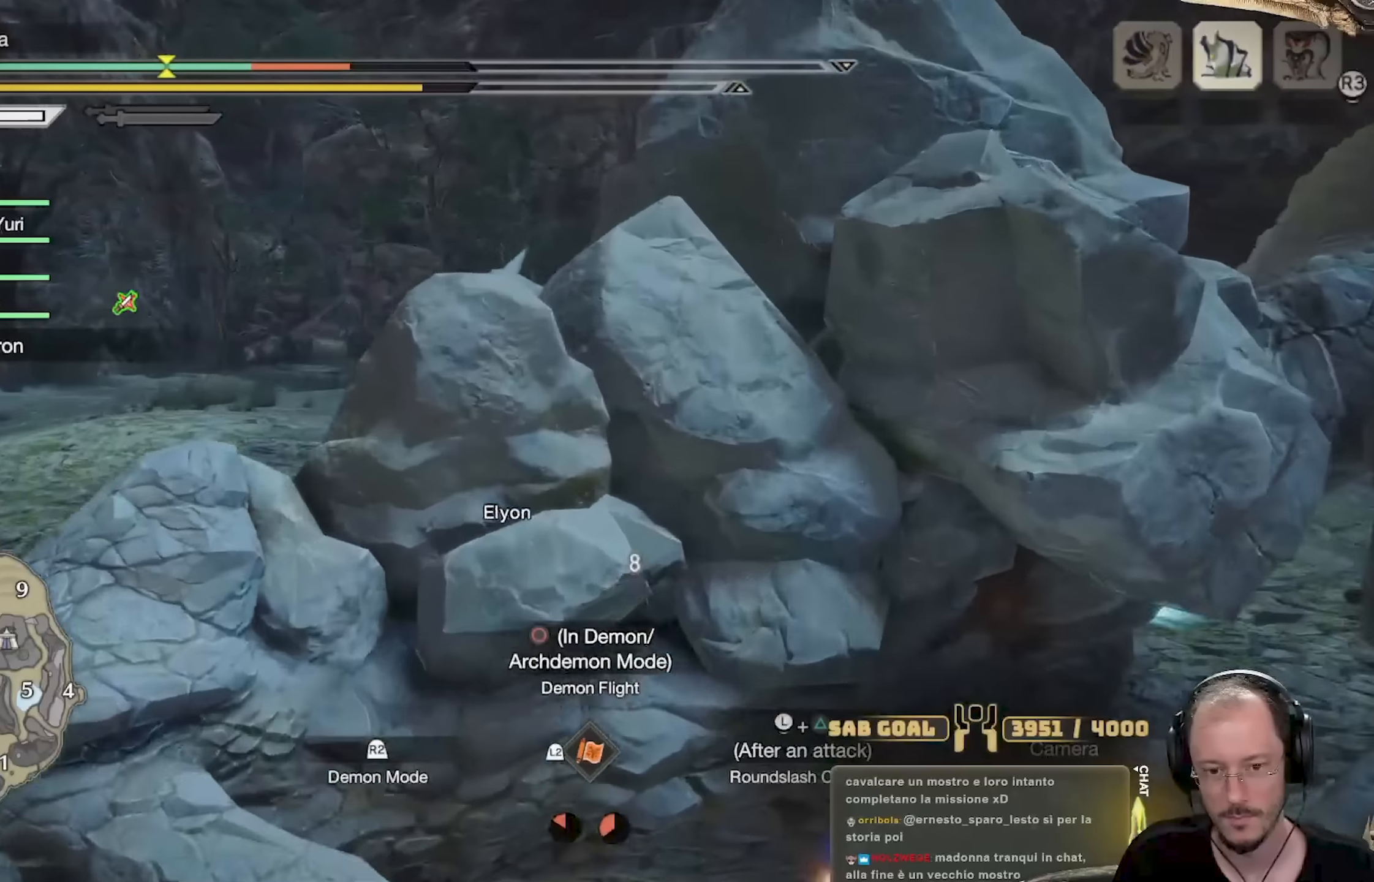
{"buttons": ["B"], "left_stick": "down-right", "right_stick": "center", "events": [[17, "B", "down"], [50, "left_stick", "right"], [100, "B", "up"], [184, "B", "down"], [234, "left_stick", "down-right"], [267, "B", "up"], [334, "B", "down"], [417, "B", "up"], [467, "B", "down"]]}
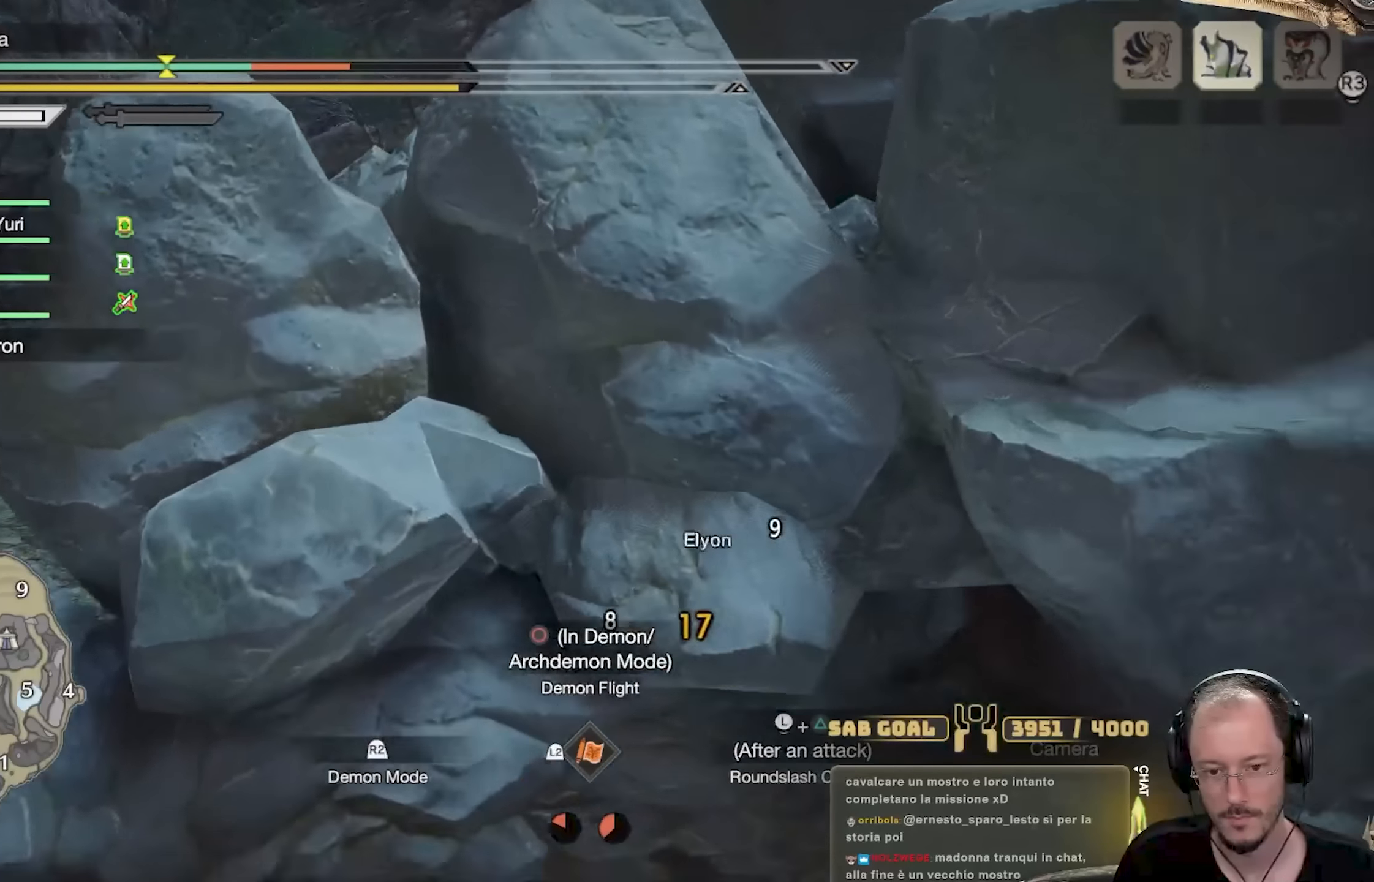
{"buttons": ["B"], "left_stick": "down-right", "right_stick": "center", "events": [[66, "B", "up"], [117, "B", "down"], [183, "B", "up"], [283, "B", "down"], [367, "B", "up"], [434, "B", "down"]]}
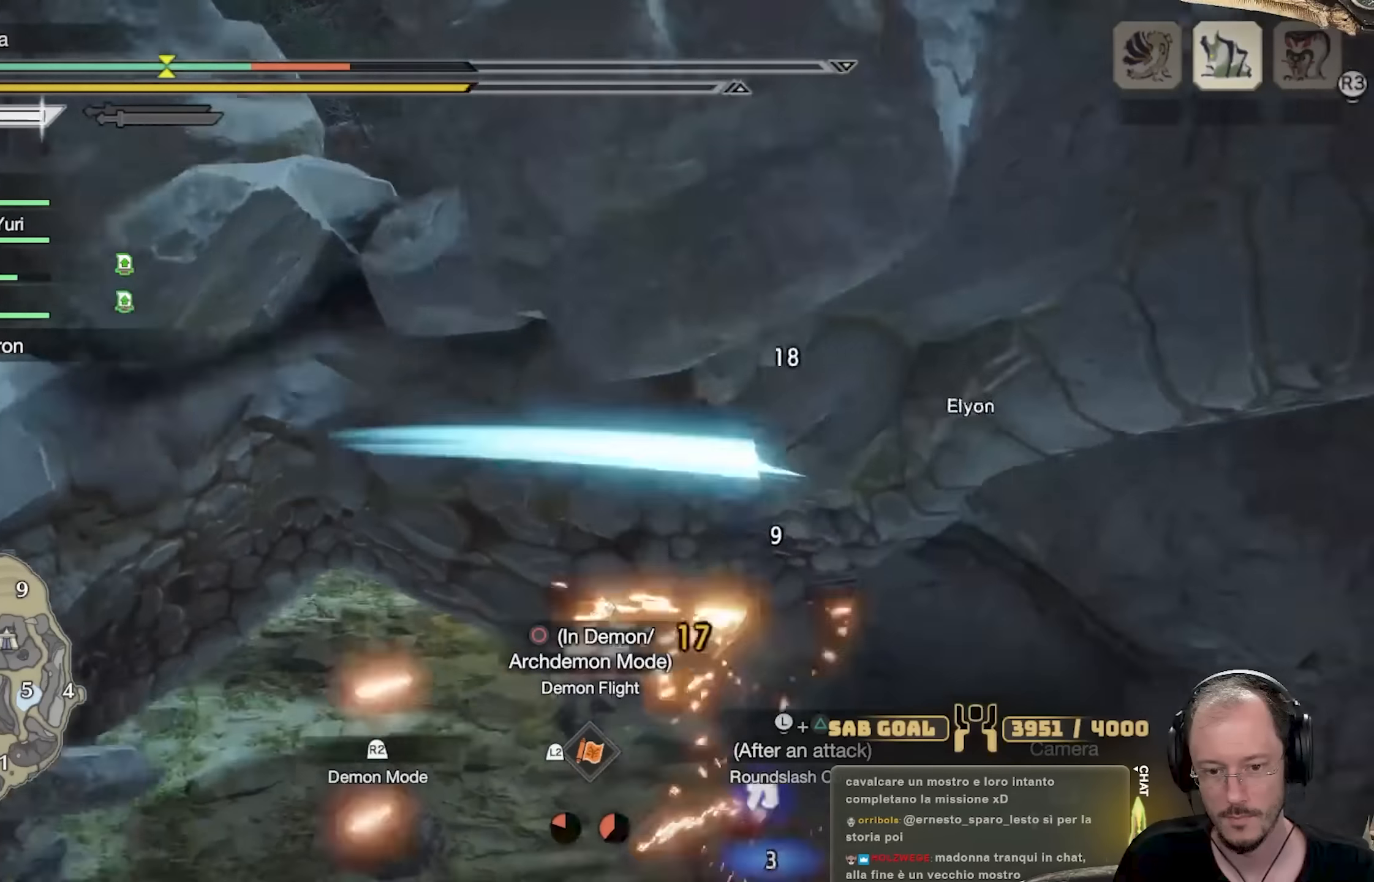
{"buttons": [], "left_stick": "down-right", "right_stick": "center", "events": [[34, "B", "up"], [117, "B", "down"], [184, "B", "up"], [267, "B", "down"], [334, "B", "up"]]}
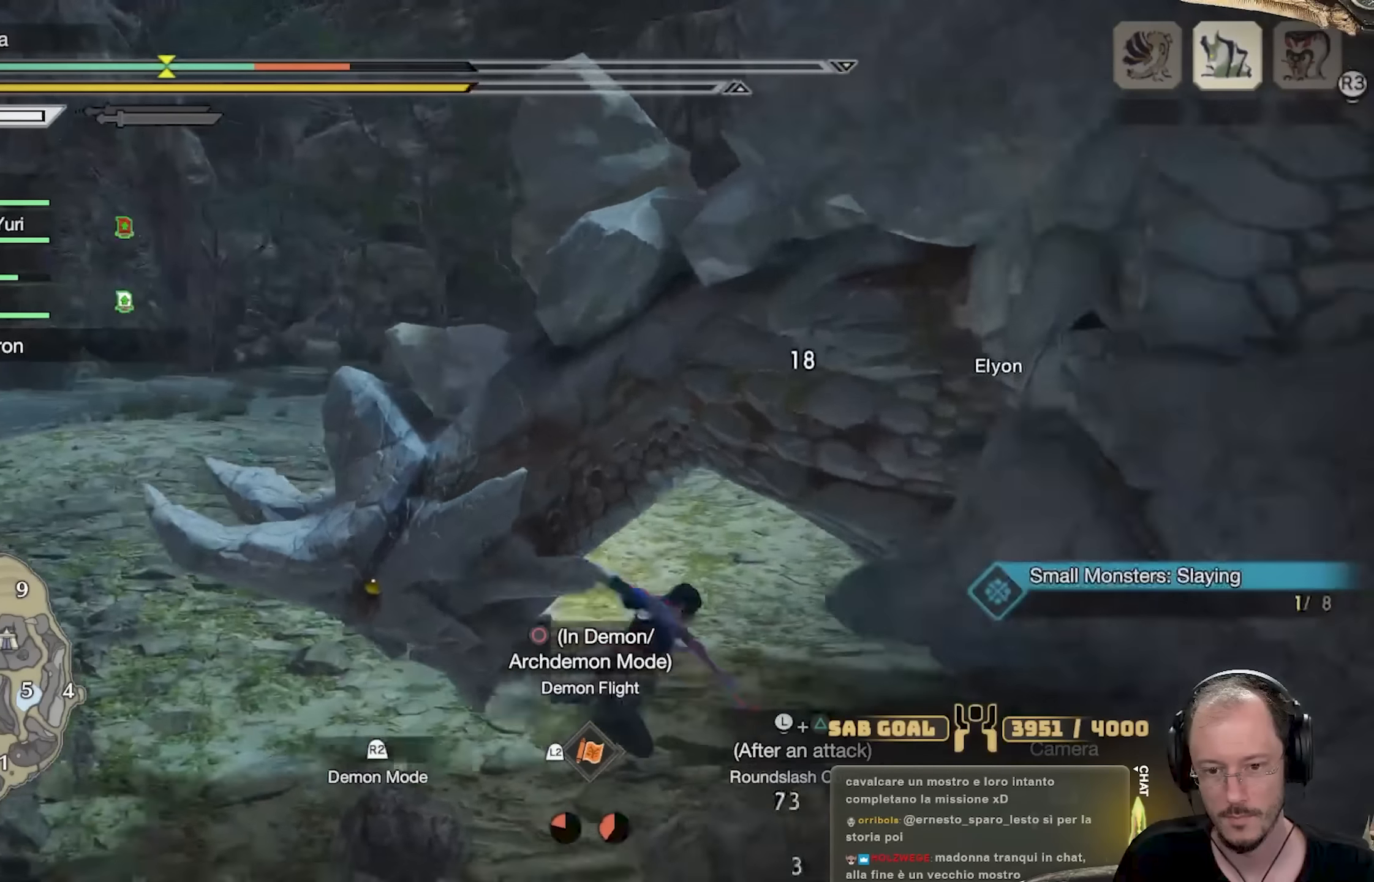
{"buttons": [], "left_stick": "up-right", "right_stick": "center", "events": [[33, "right_stick", "right"], [83, "left_stick", "right"], [233, "left_stick", "up-right"], [333, "right_stick", "center"]]}
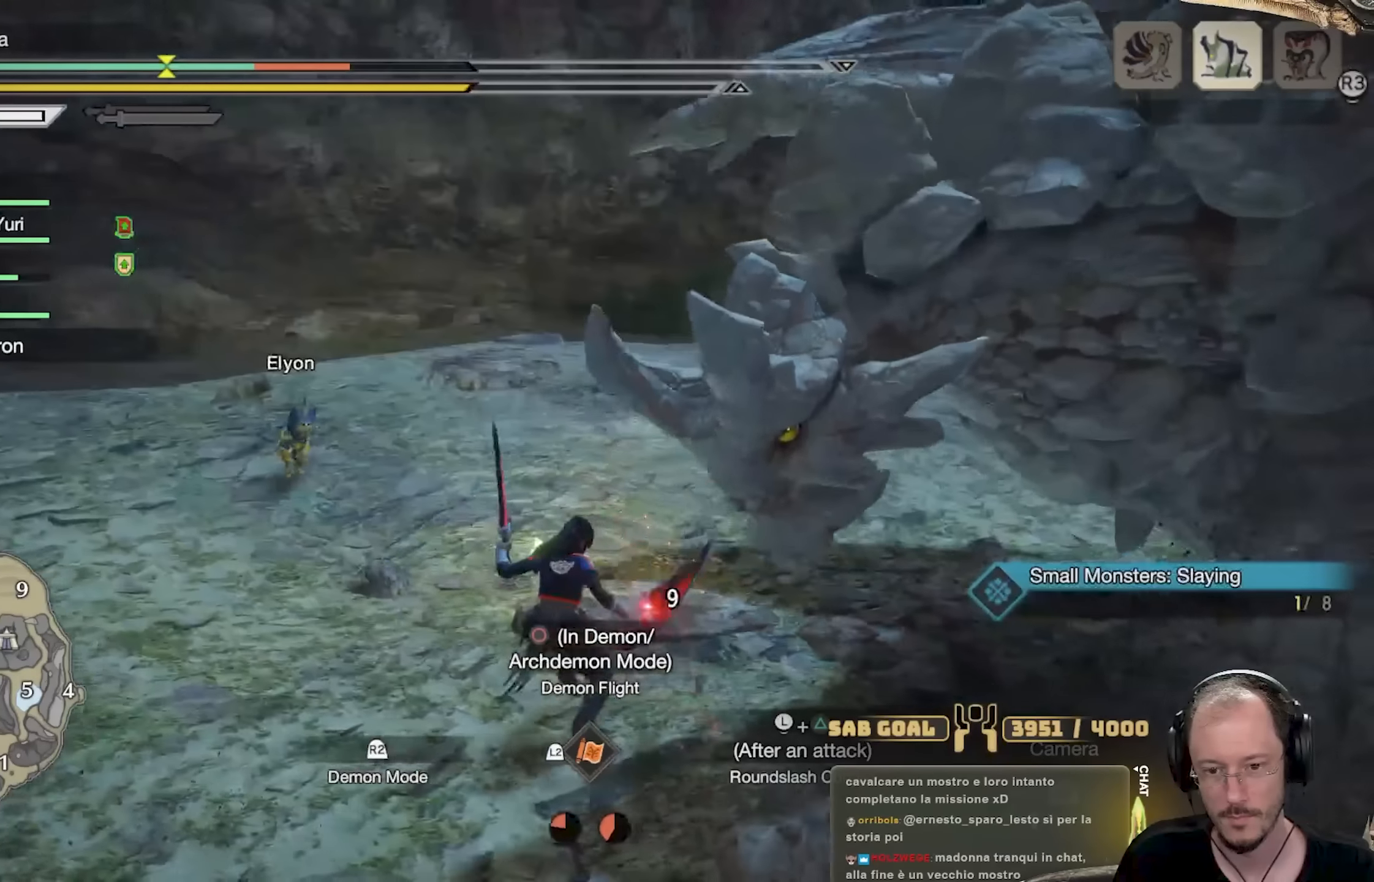
{"buttons": [], "left_stick": "up-left", "right_stick": "center", "events": [[117, "left_stick", "up"], [117, "right_stick", "right"], [251, "left_stick", "up-left"], [251, "right_stick", "center"], [367, "A", "down"], [467, "A", "up"]]}
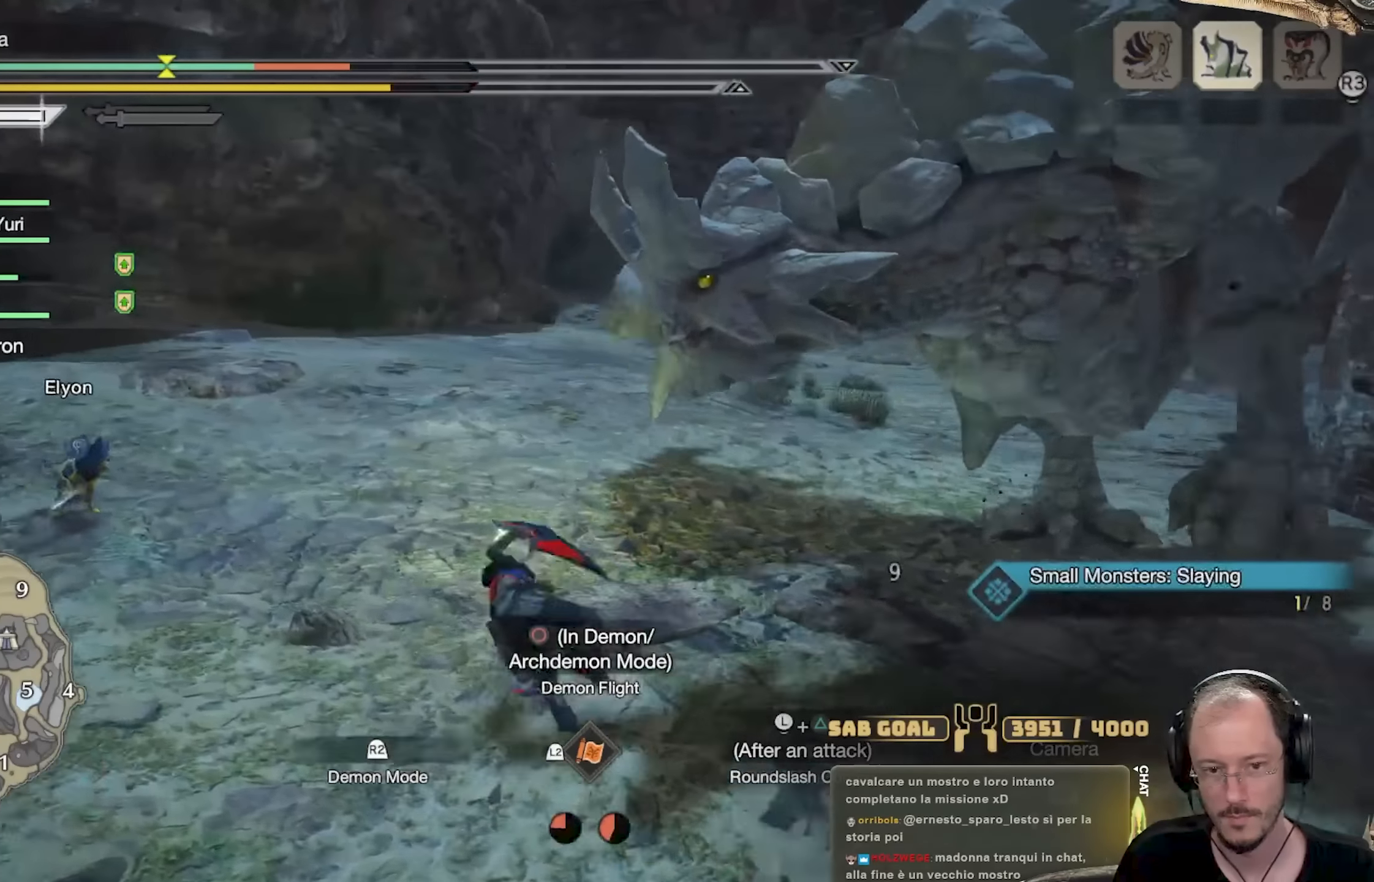
{"buttons": ["X"], "left_stick": "up-left", "right_stick": "center", "events": [[133, "right_stick", "right"], [283, "right_stick", "center"], [333, "X", "down"], [417, "X", "up"], [484, "X", "down"]]}
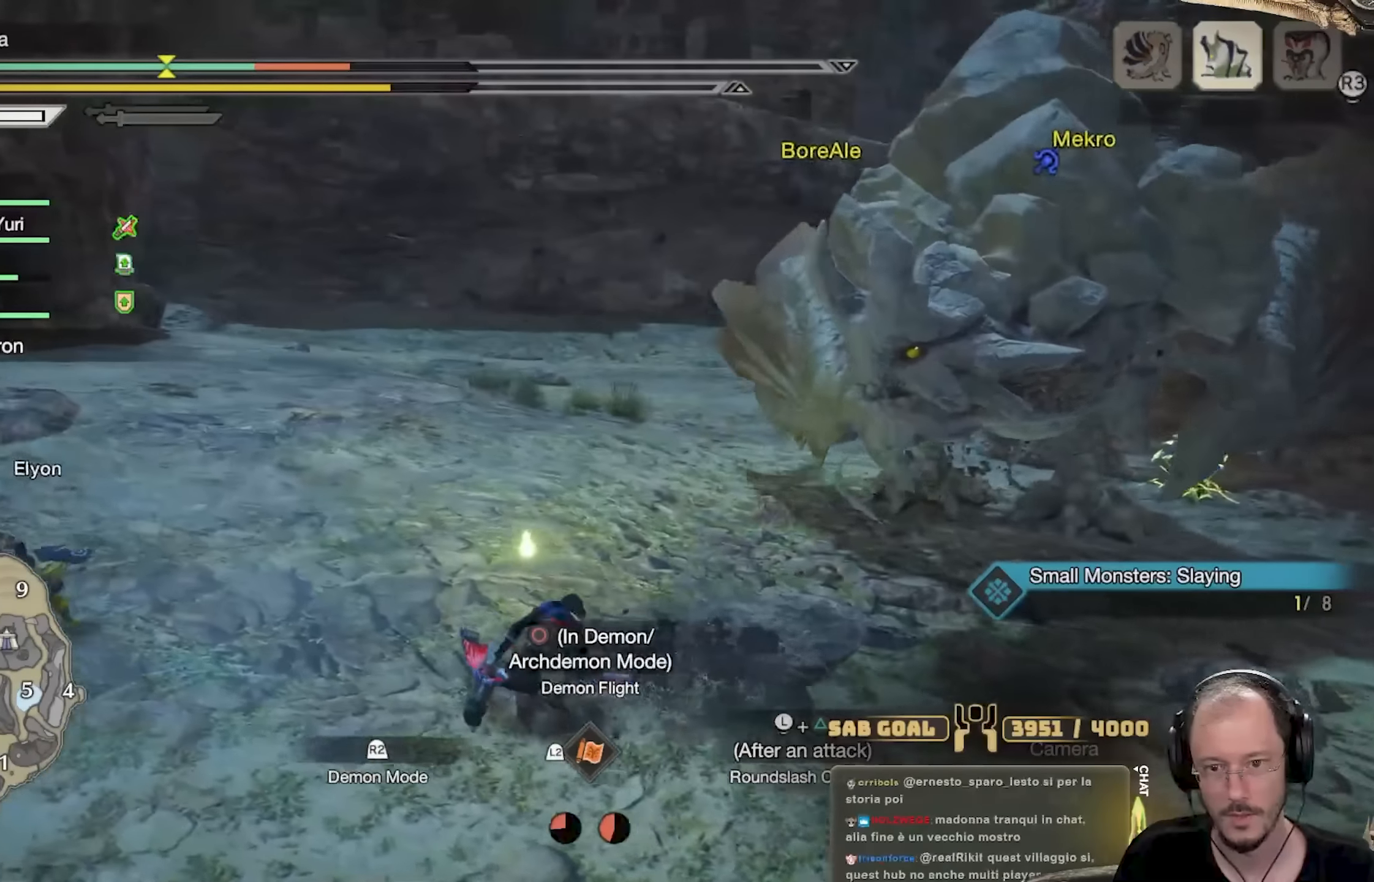
{"buttons": [], "left_stick": "up-left", "right_stick": "right", "events": [[67, "X", "up"], [150, "X", "down"], [284, "X", "up"], [467, "right_stick", "right"]]}
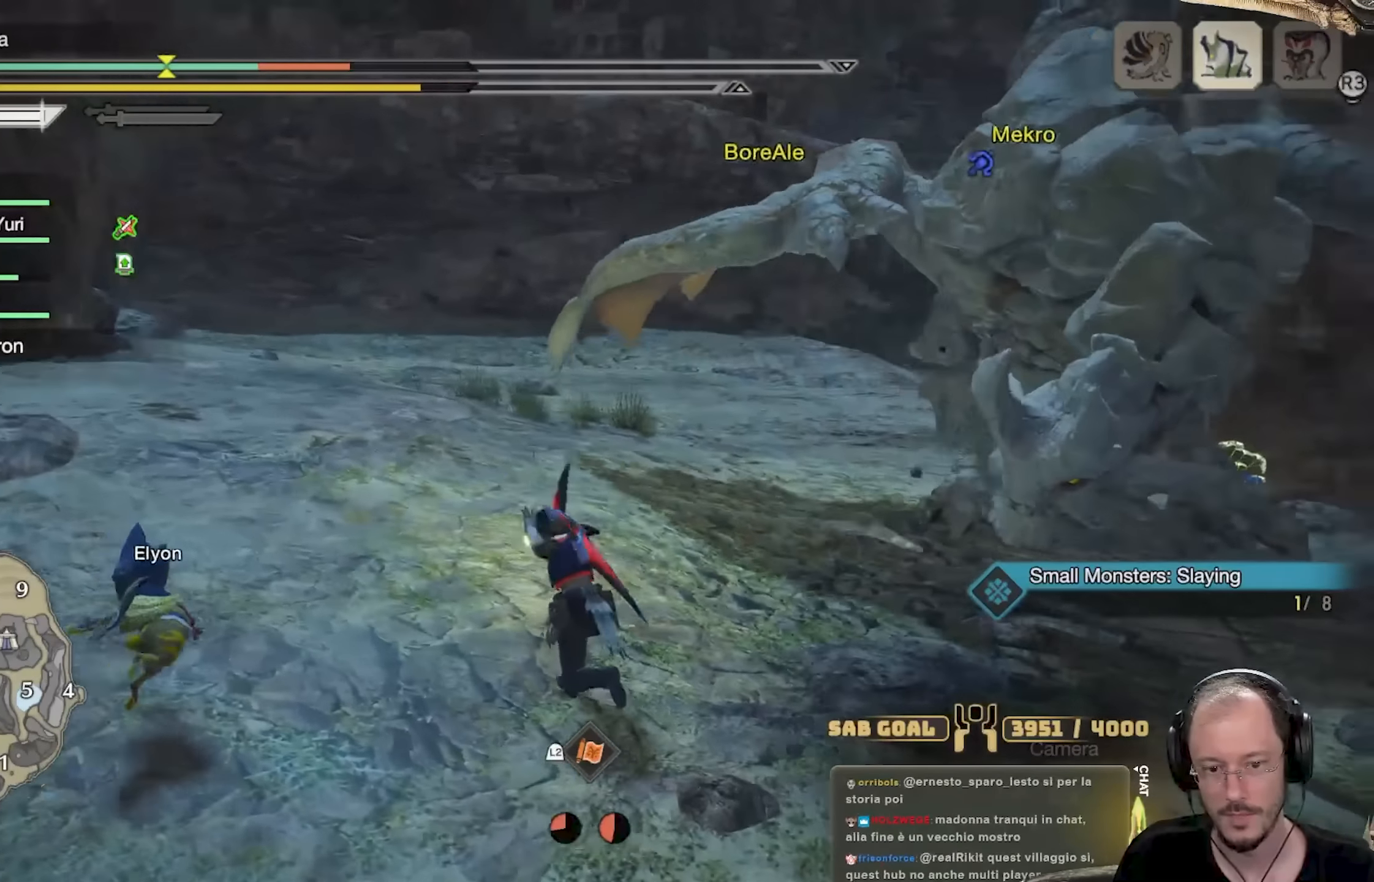
{"buttons": [], "left_stick": "up-left", "right_stick": "center", "events": [[133, "right_stick", "center"], [267, "right_stick", "right"], [417, "right_stick", "center"]]}
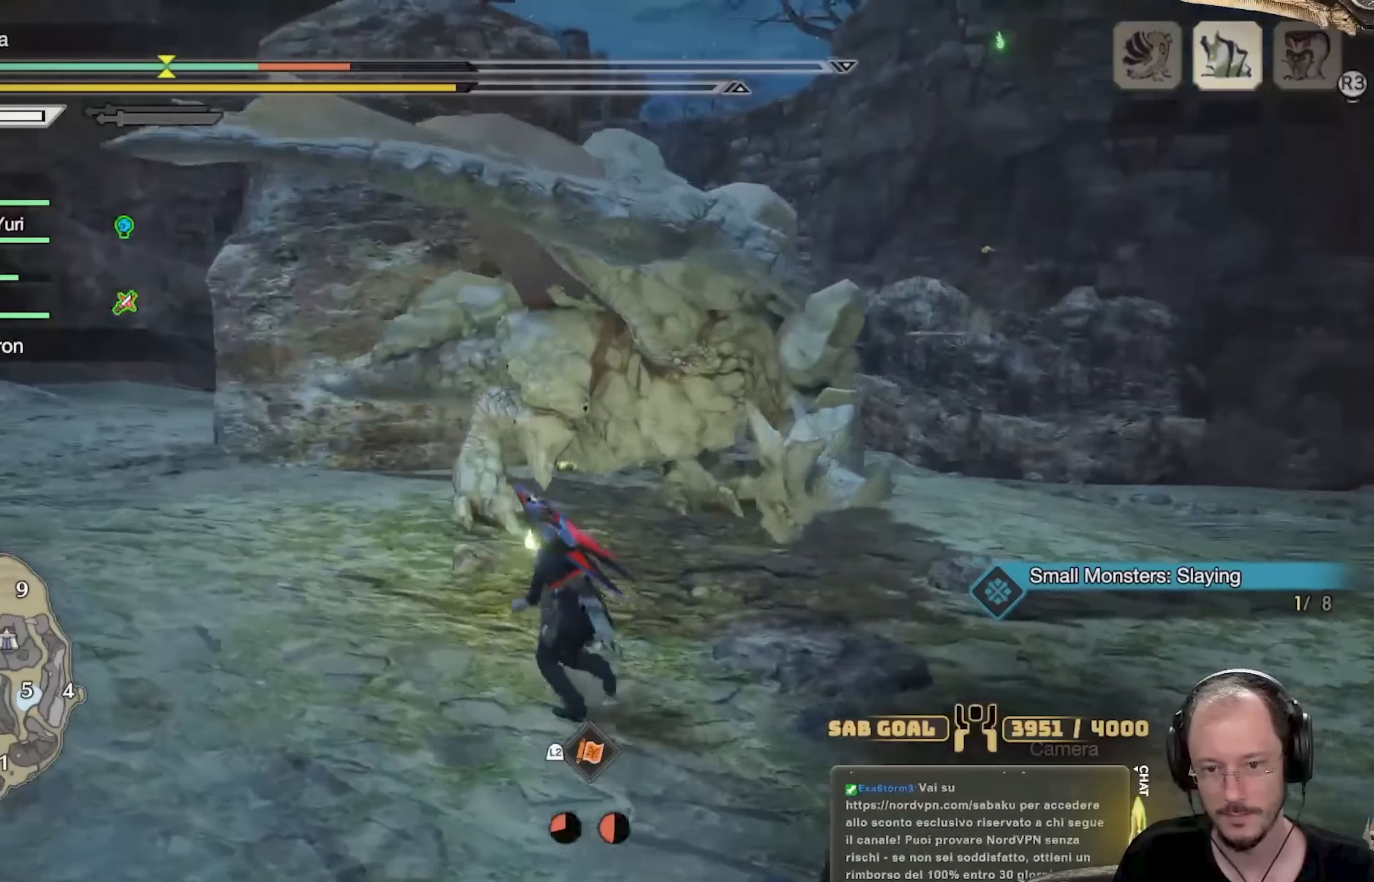
{"buttons": [], "left_stick": "left", "right_stick": "center", "events": [[100, "left_stick", "left"]]}
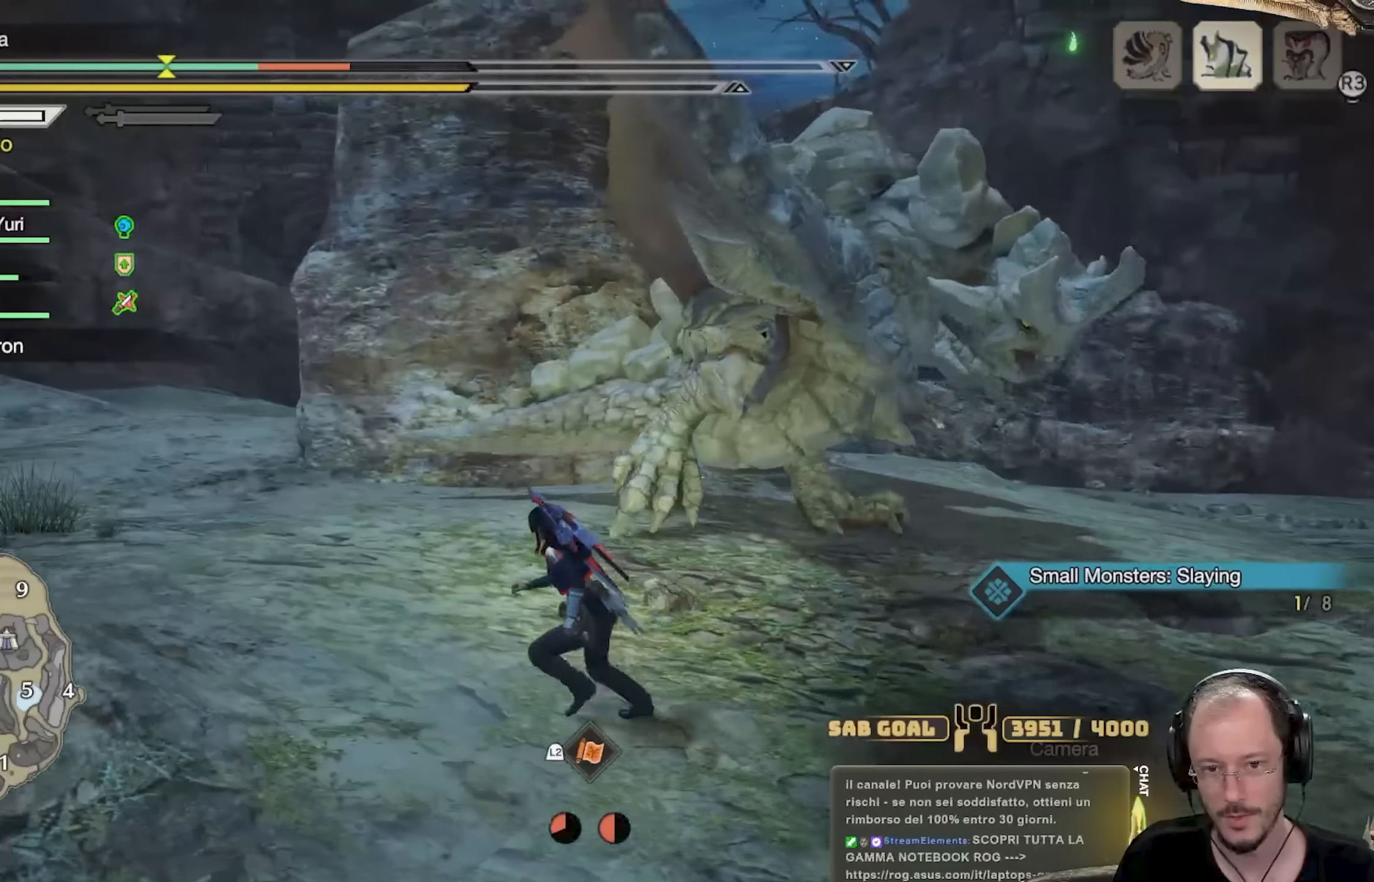
{"buttons": [], "left_stick": "up-left", "right_stick": "center", "events": [[83, "left_stick", "up-left"]]}
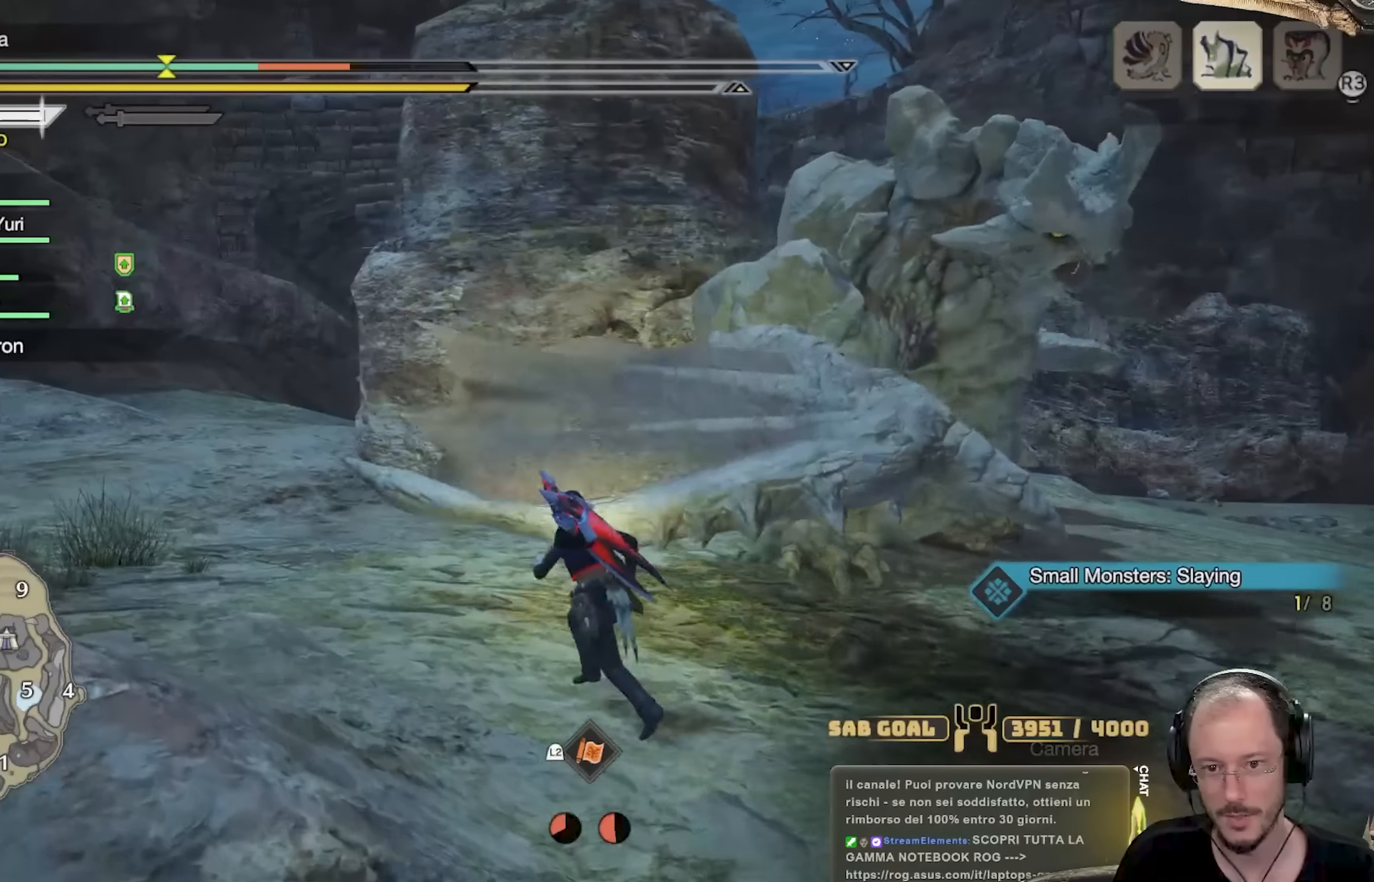
{"buttons": [], "left_stick": "up-left", "right_stick": "center", "events": [[300, "right_stick", "right"], [450, "right_stick", "center"]]}
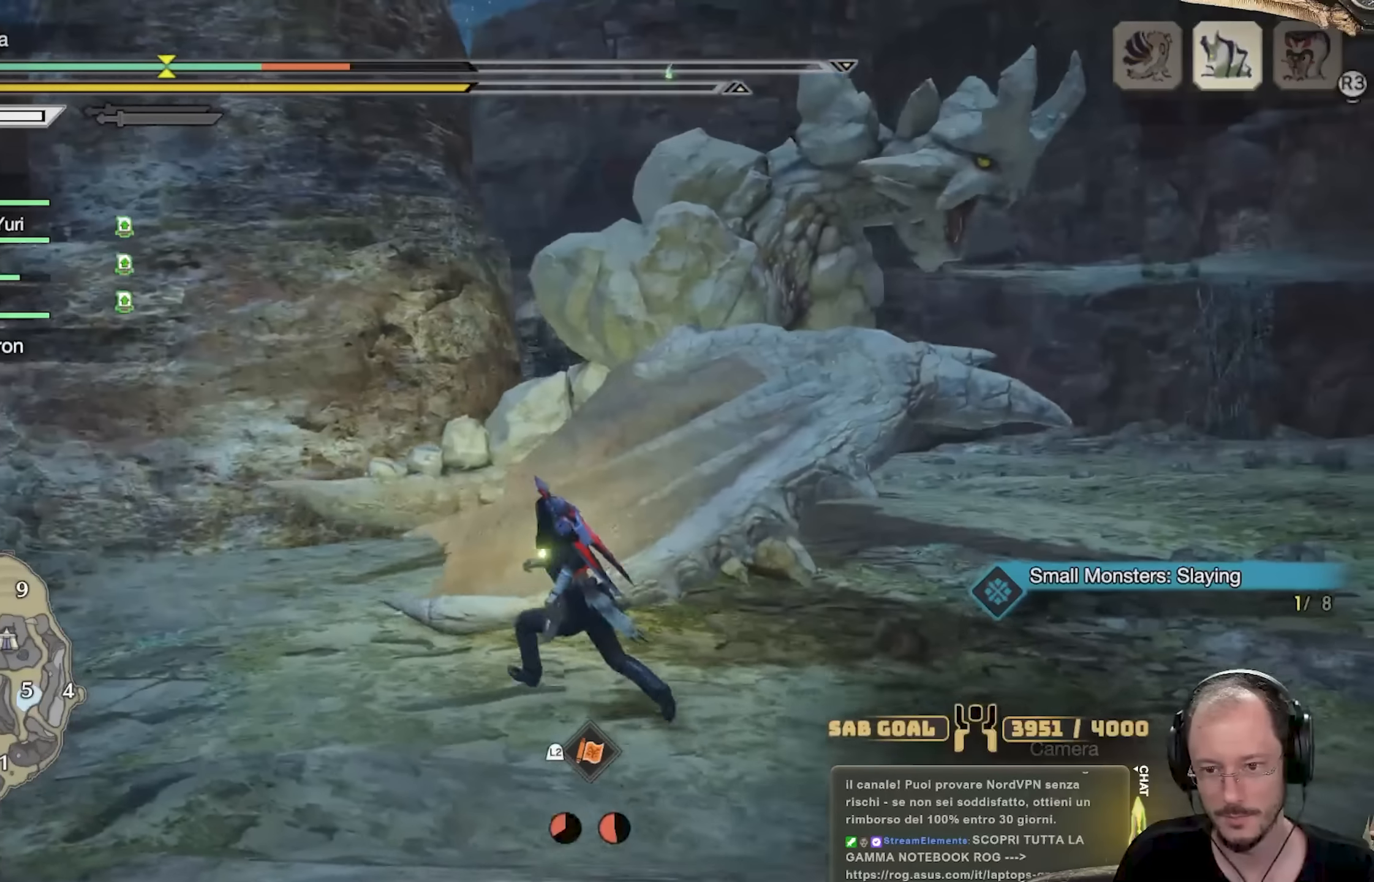
{"buttons": [], "left_stick": "left", "right_stick": "center", "events": [[117, "left_stick", "left"], [334, "right_stick", "right"], [484, "right_stick", "center"]]}
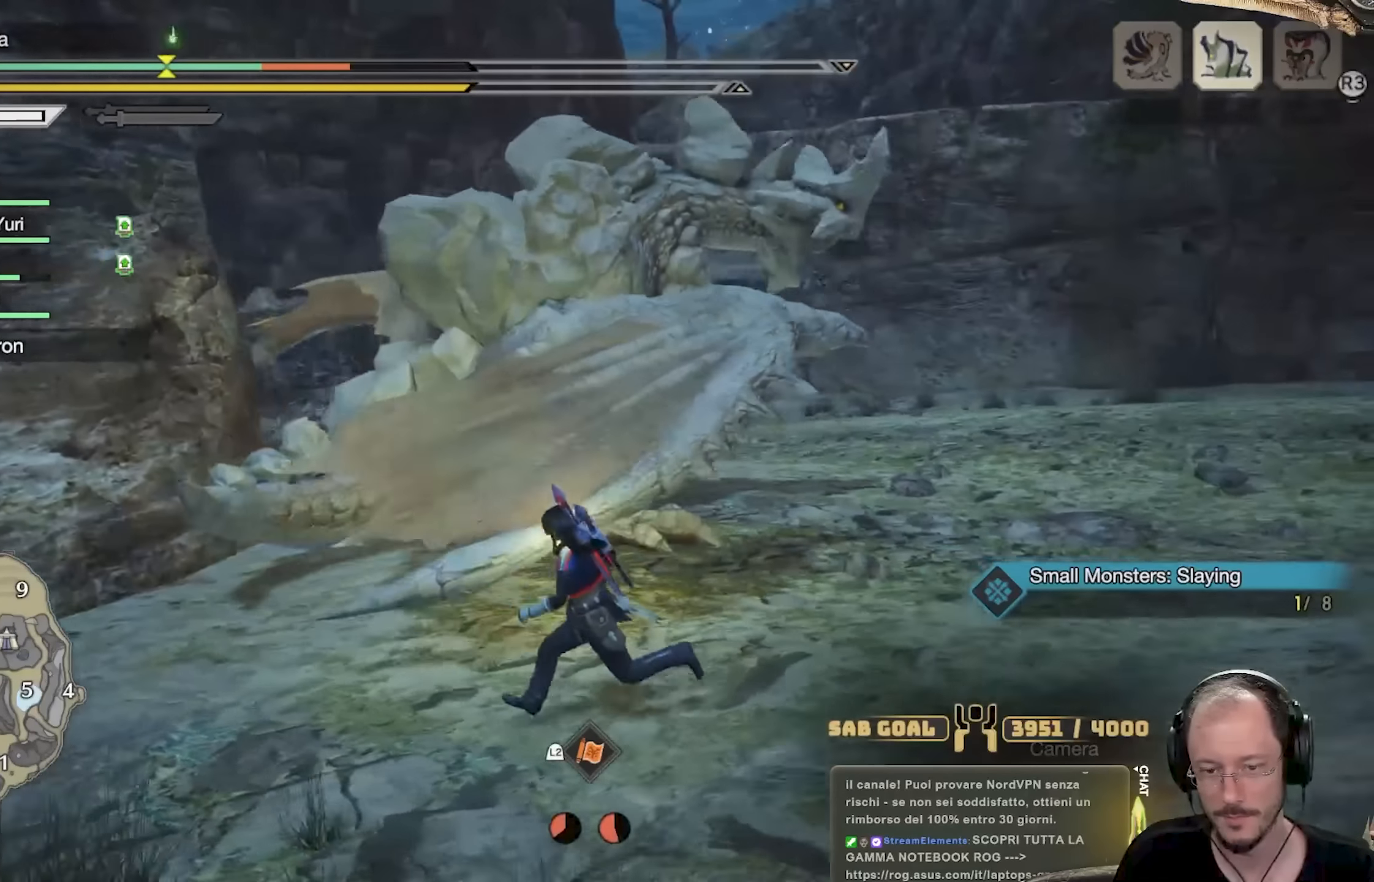
{"buttons": [], "left_stick": "left", "right_stick": "center", "events": [[167, "R2", "down"], [283, "R2", "up"]]}
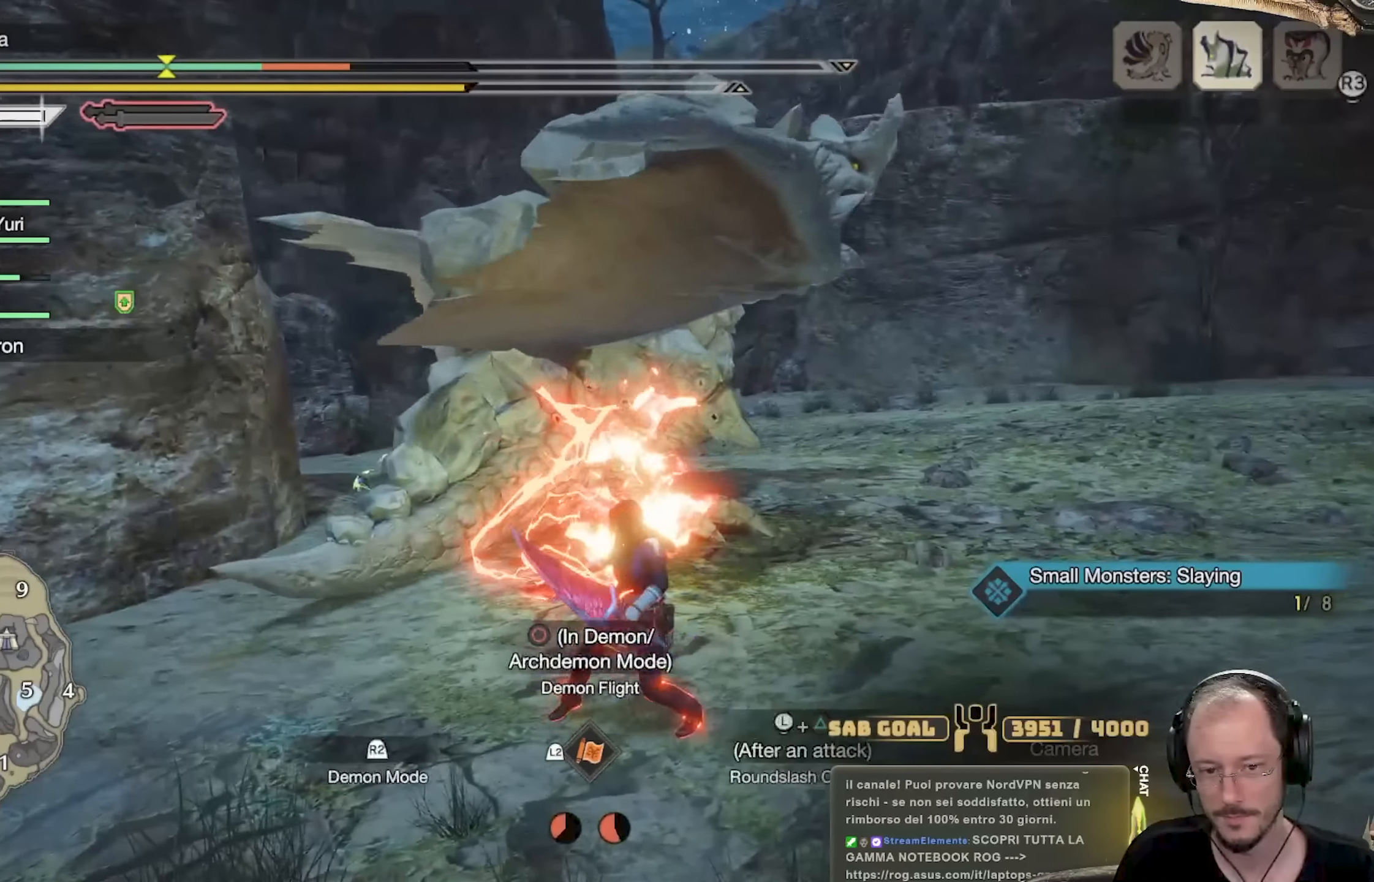
{"buttons": [], "left_stick": "left", "right_stick": "center", "events": []}
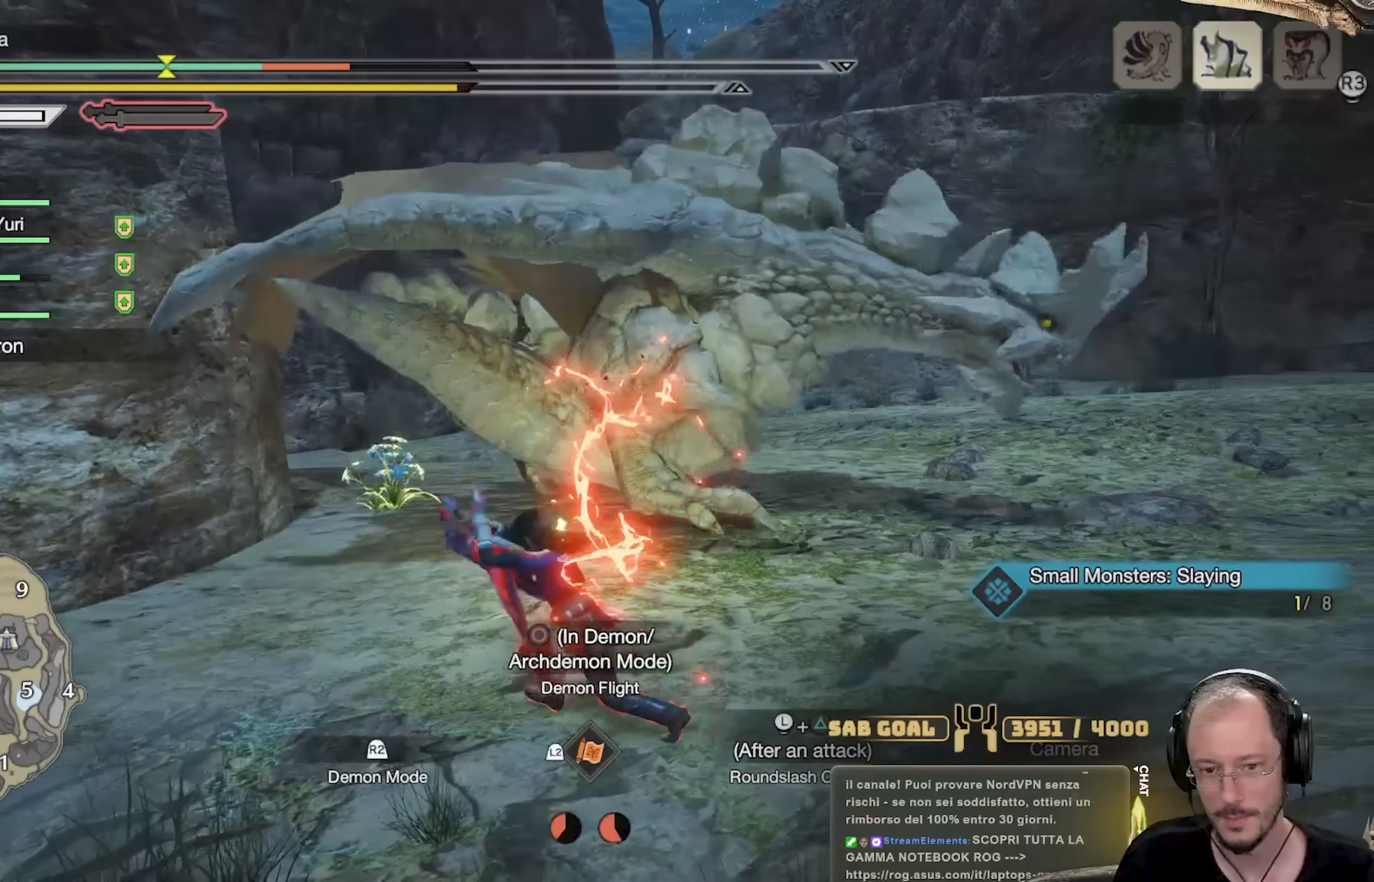
{"buttons": [], "left_stick": "up-left", "right_stick": "right", "events": [[150, "left_stick", "up-left"], [150, "right_stick", "right"], [300, "right_stick", "center"], [450, "right_stick", "right"]]}
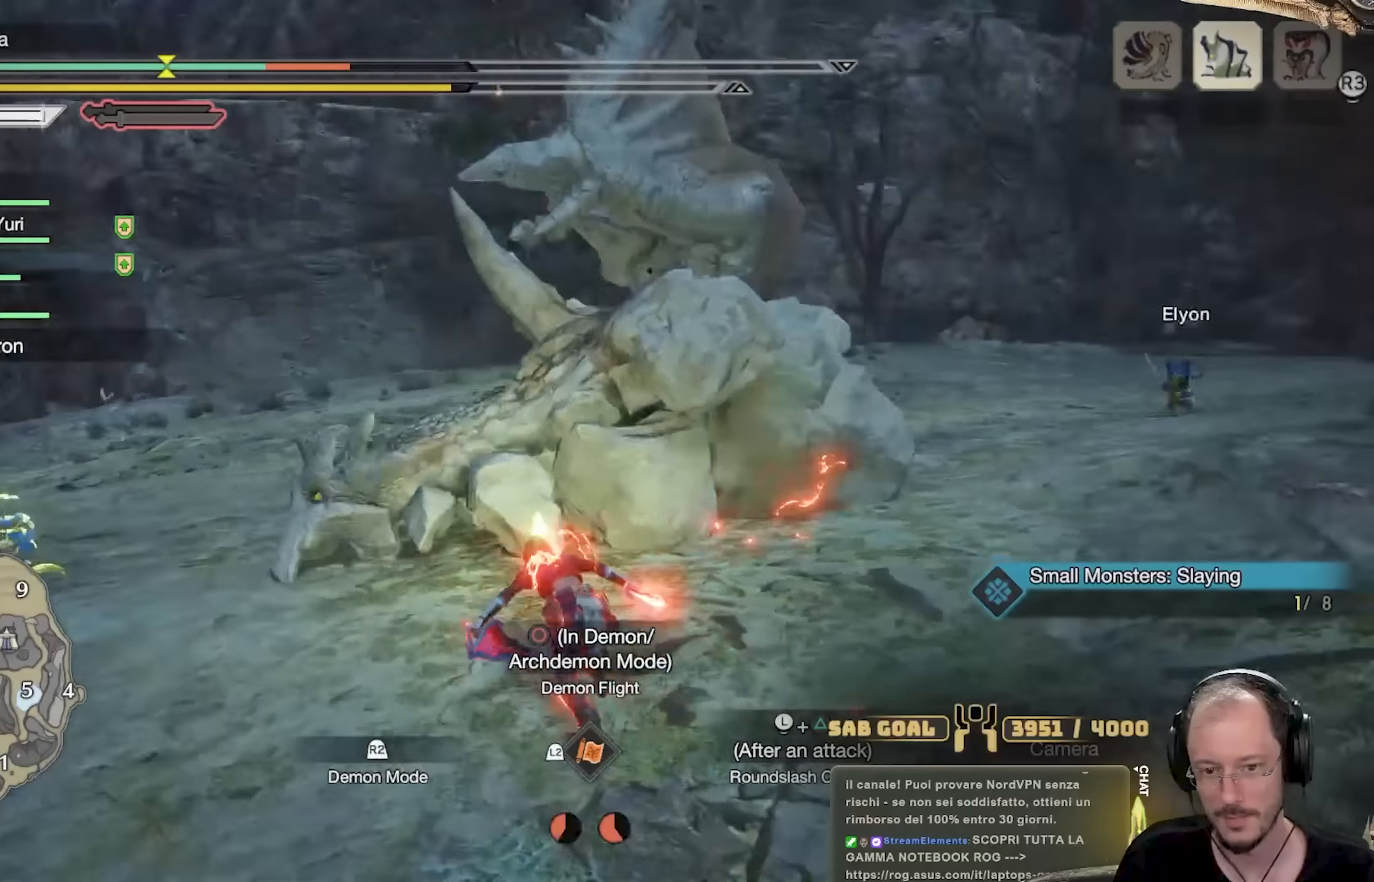
{"buttons": [], "left_stick": "up-left", "right_stick": "right", "events": [[84, "right_stick", "center"], [384, "right_stick", "right"]]}
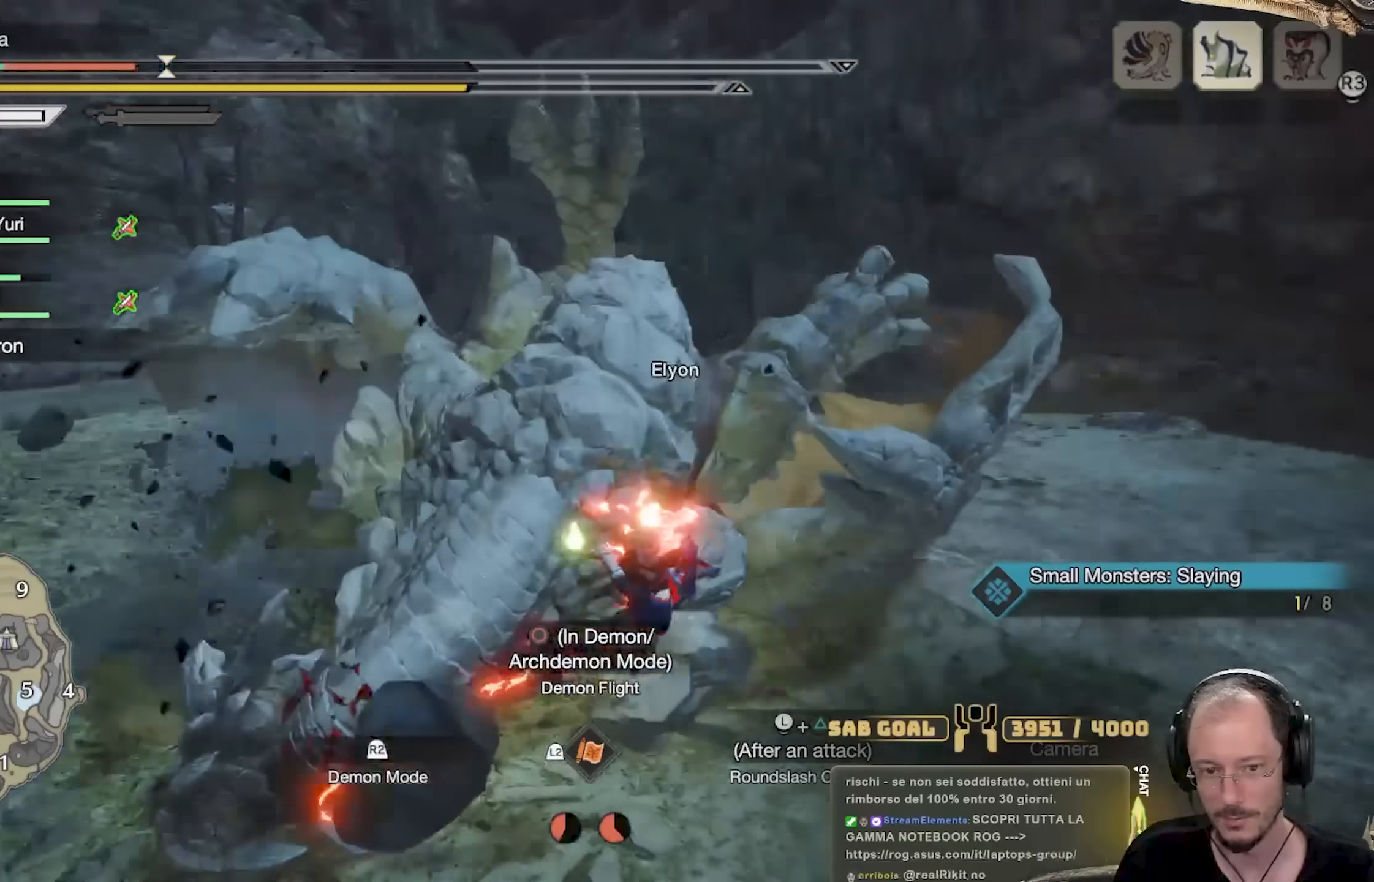
{"buttons": ["L2"], "left_stick": "up-left", "right_stick": "center", "events": [[16, "right_stick", "center"], [417, "L2", "down"]]}
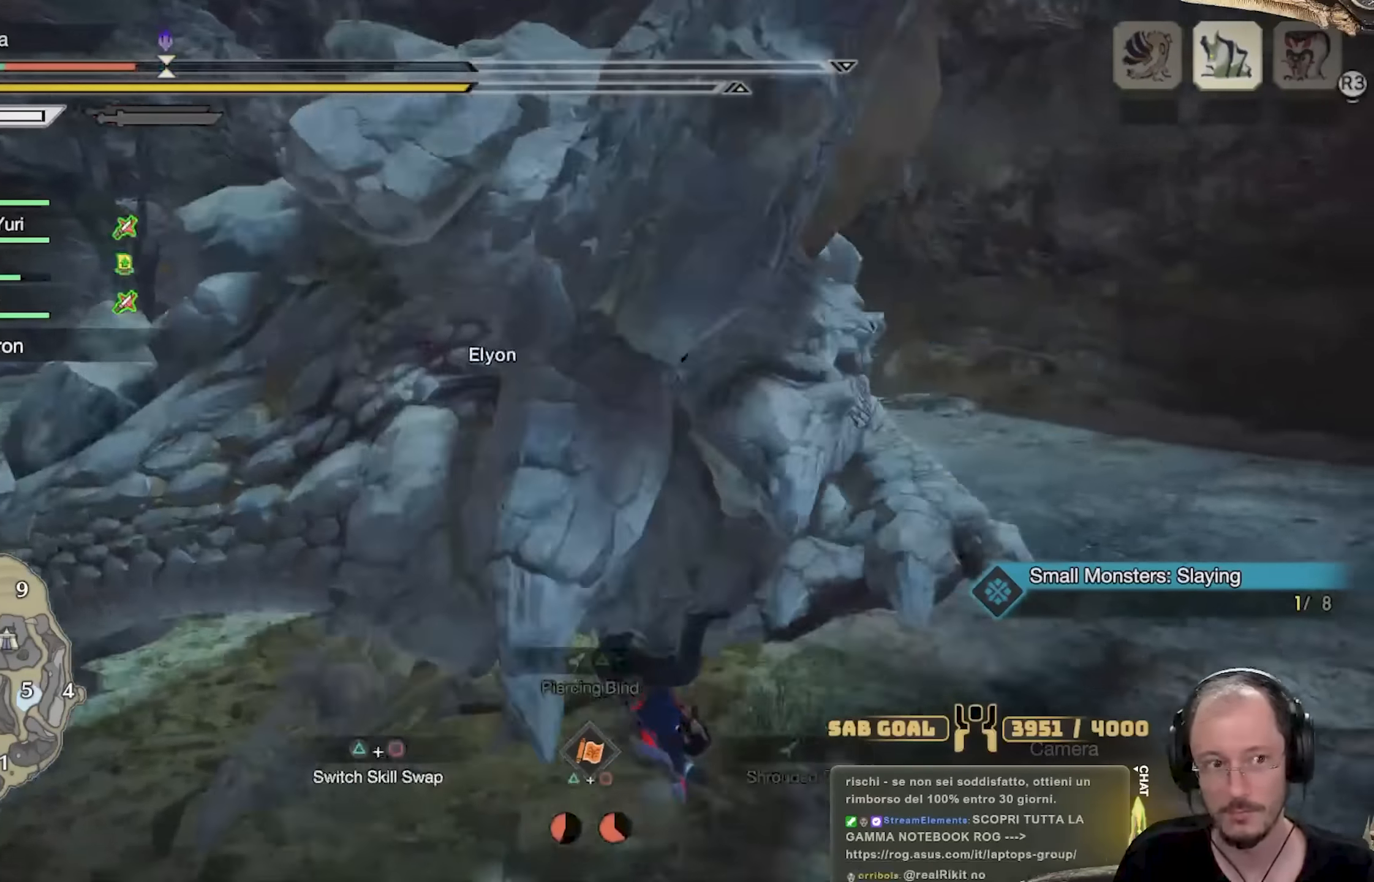
{"buttons": ["L2"], "left_stick": "down", "right_stick": "center", "events": [[34, "left_stick", "up-right"], [100, "left_stick", "down-right"], [150, "A", "down"], [200, "A", "up"], [234, "left_stick", "down"], [267, "A", "down"], [284, "A", "up"], [384, "A", "down"], [484, "A", "up"]]}
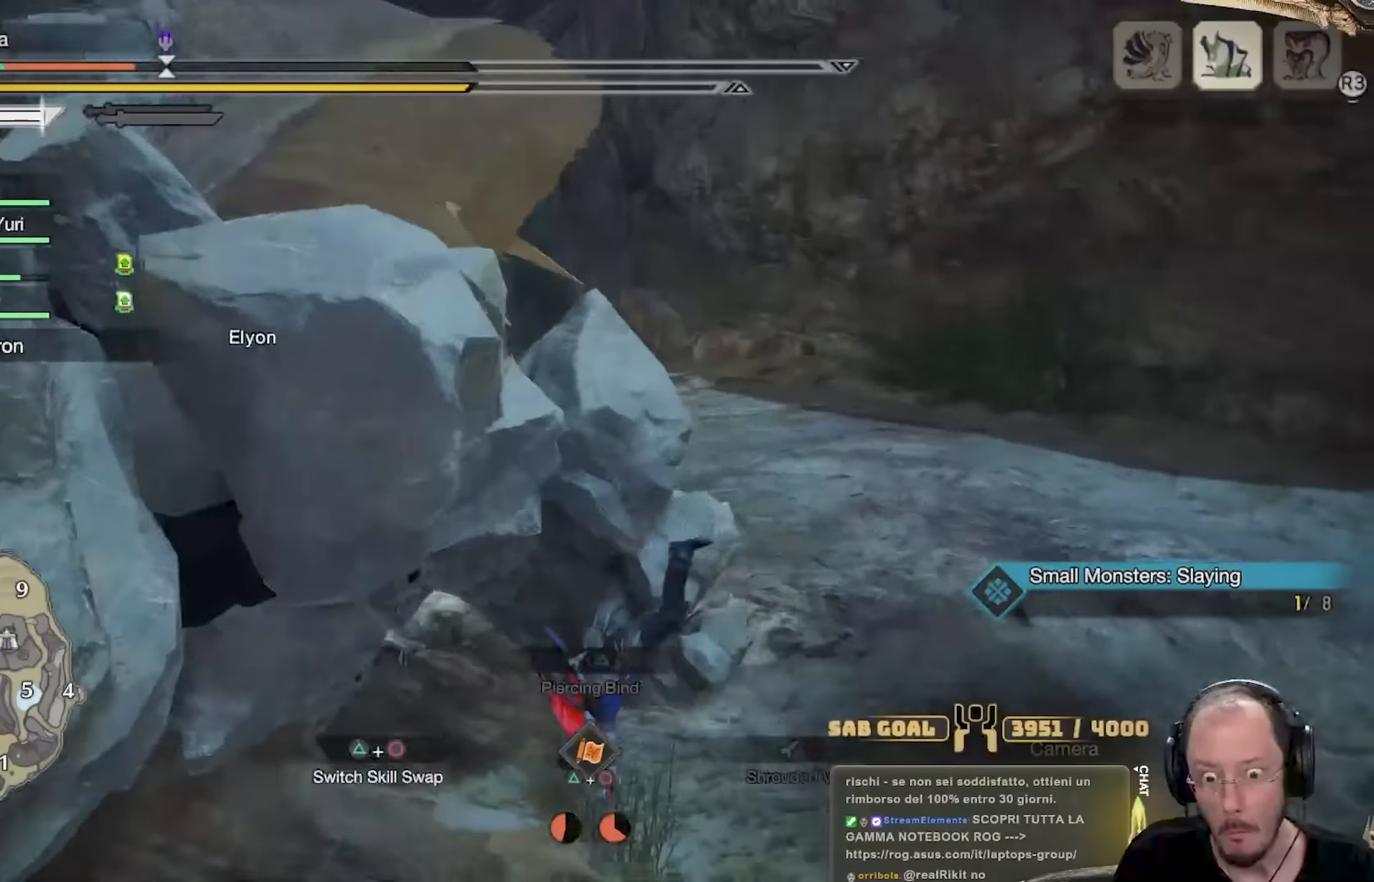
{"buttons": [], "left_stick": "down", "right_stick": "left", "events": [[66, "A", "down"], [200, "A", "up"], [250, "A", "down"], [333, "A", "up"], [417, "L2", "up"], [483, "right_stick", "left"]]}
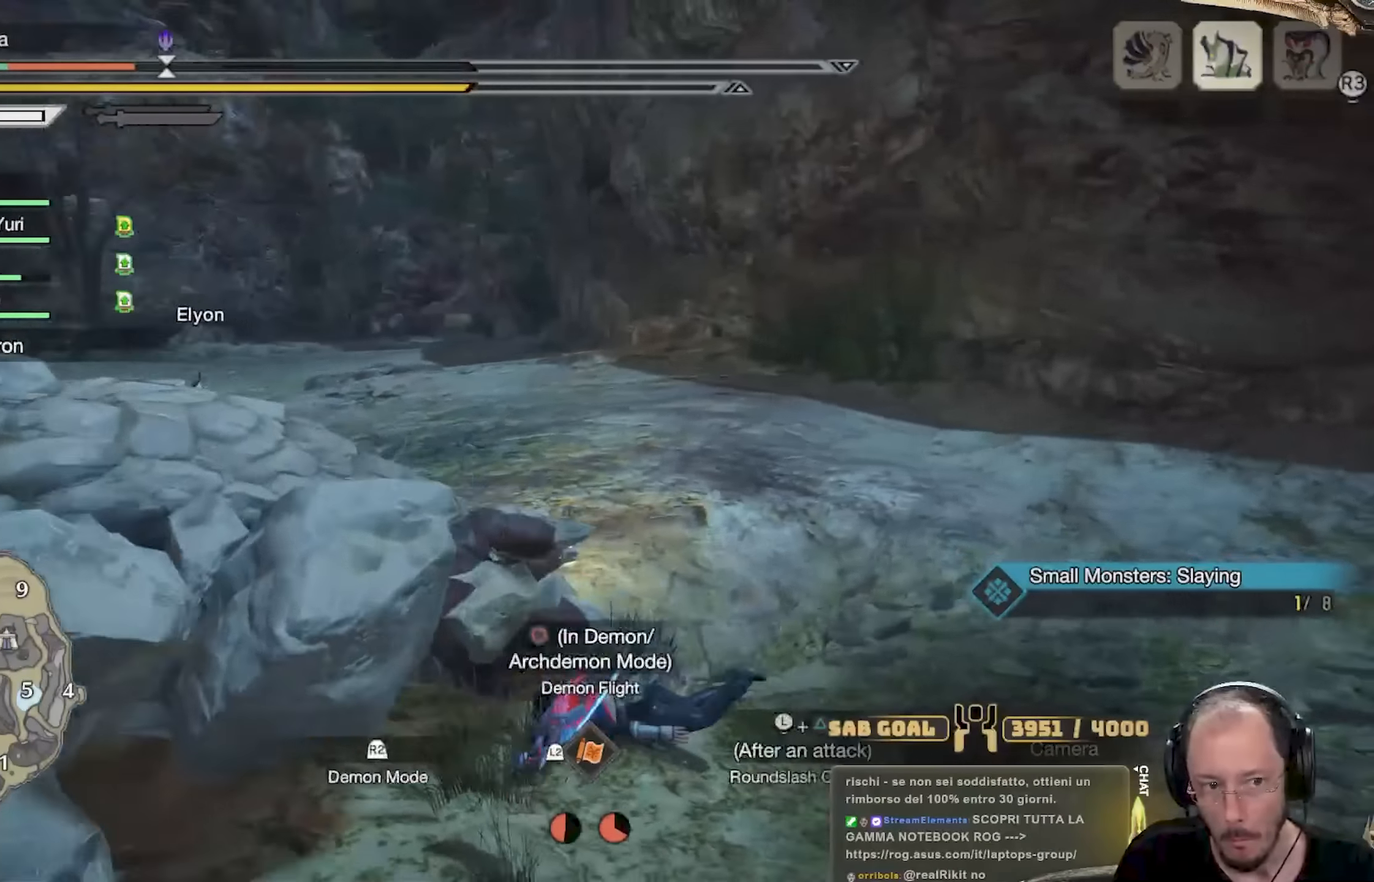
{"buttons": [], "left_stick": "left", "right_stick": "left", "events": [[267, "left_stick", "down-left"], [334, "right_stick", "center"], [467, "right_stick", "left"], [484, "left_stick", "left"]]}
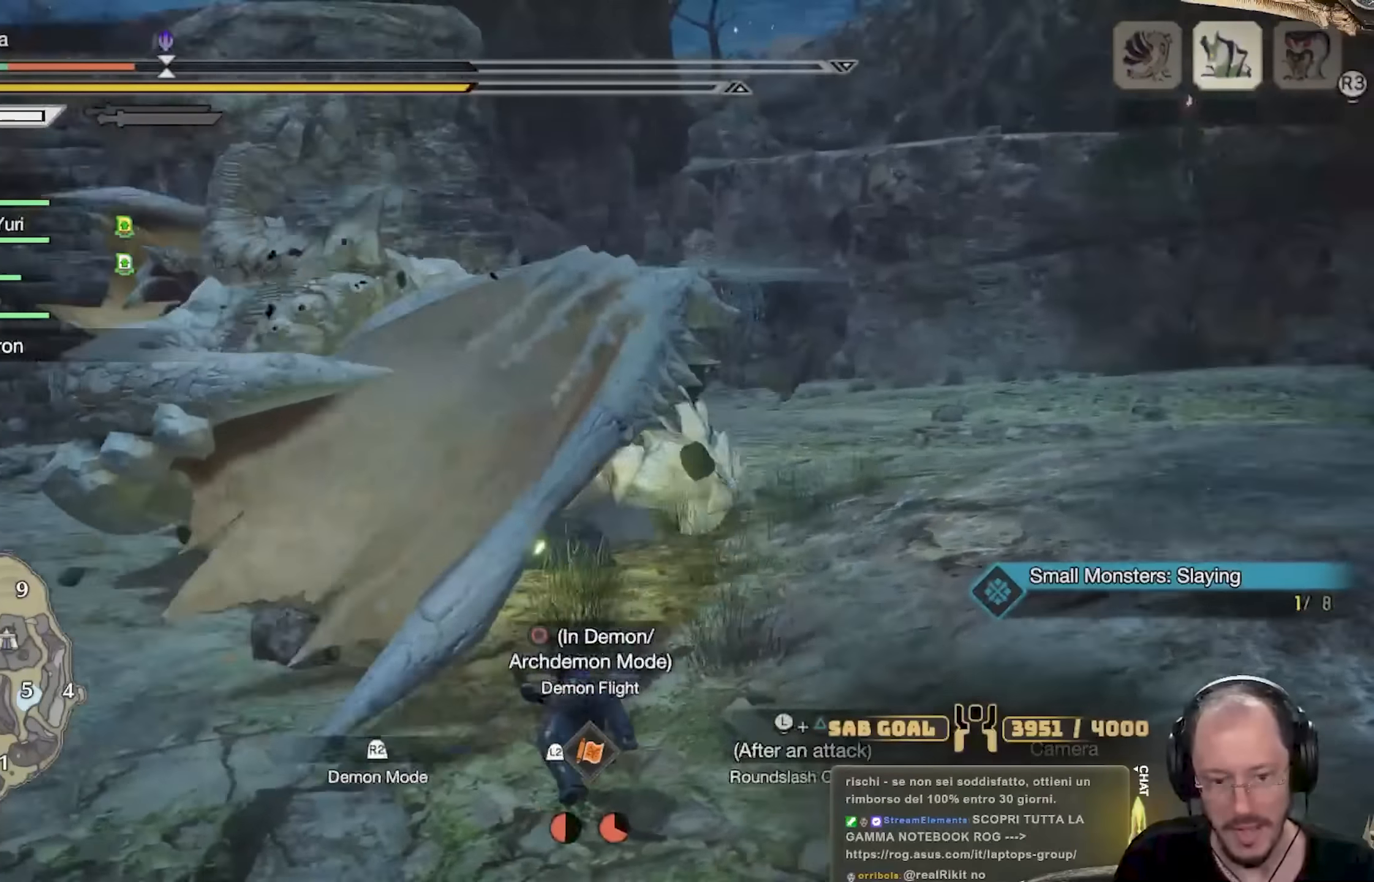
{"buttons": [], "left_stick": "up-left", "right_stick": "center", "events": [[133, "left_stick", "up-left"], [217, "right_stick", "center"], [367, "A", "down"], [467, "A", "up"]]}
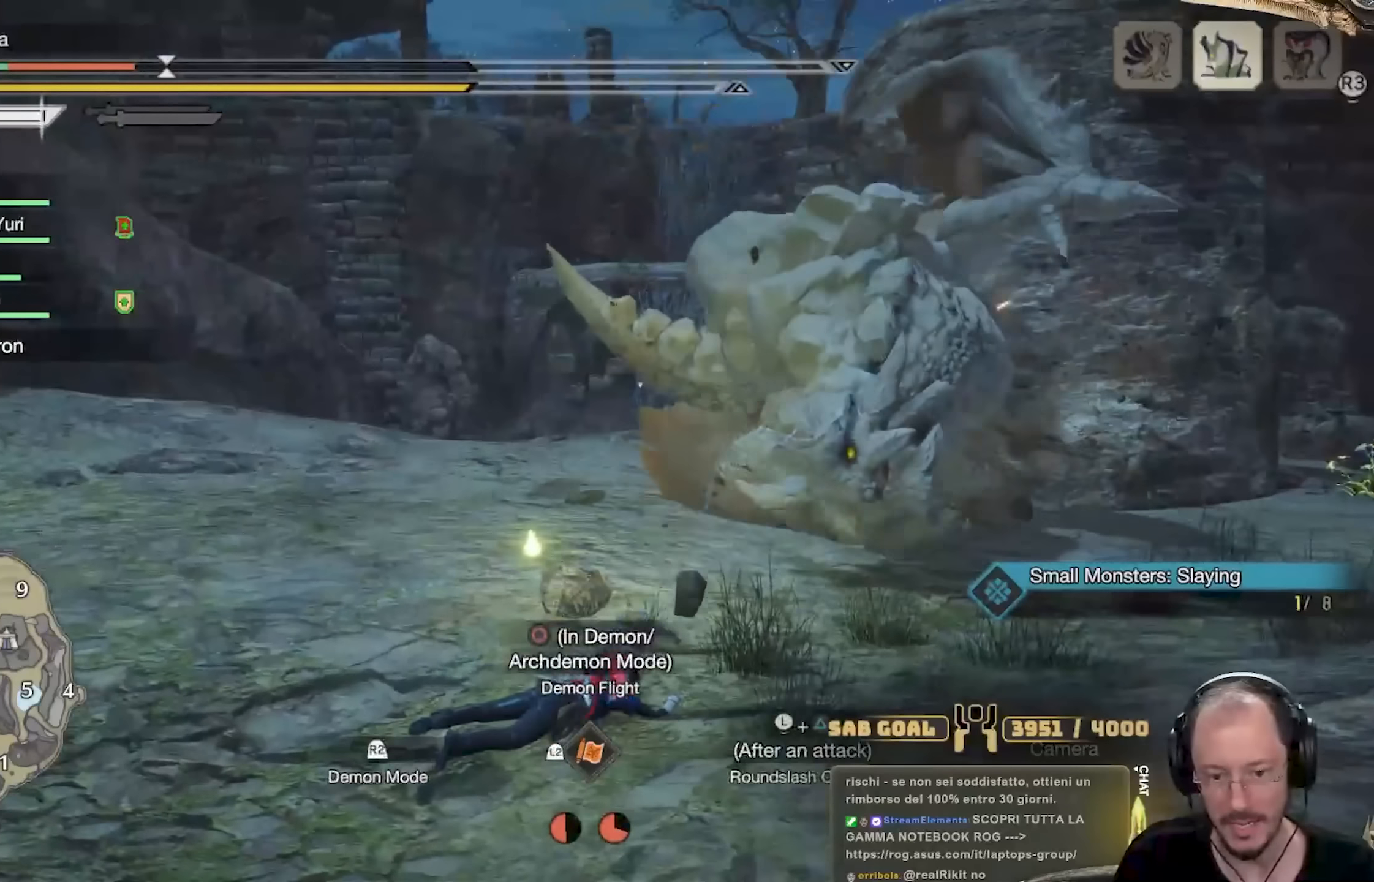
{"buttons": [], "left_stick": "left", "right_stick": "center", "events": [[17, "A", "down"], [151, "A", "up"], [217, "A", "down"], [301, "left_stick", "left"], [317, "A", "up"], [384, "A", "down"], [484, "A", "up"]]}
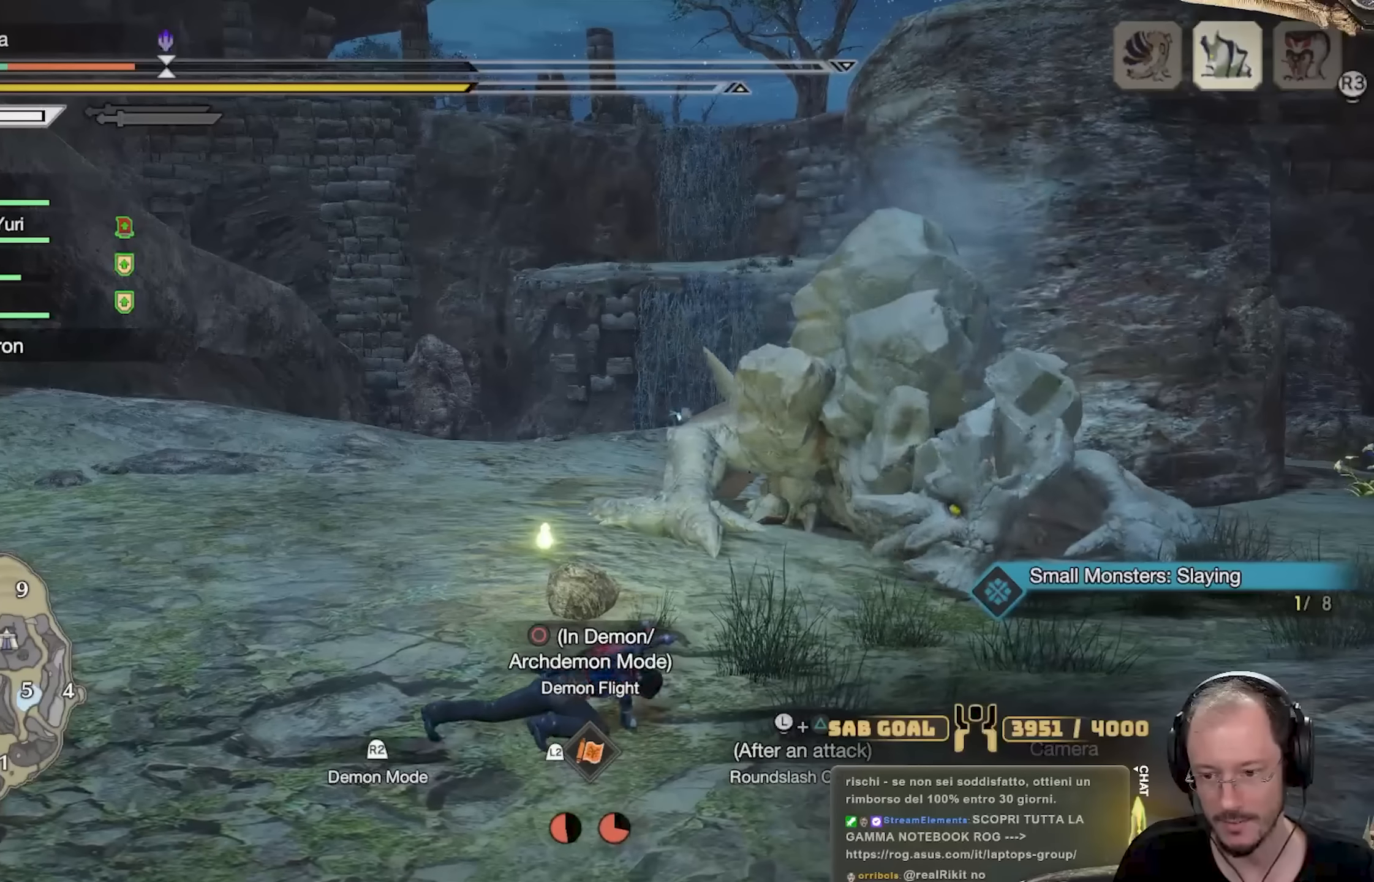
{"buttons": ["A"], "left_stick": "left", "right_stick": "center", "events": [[300, "A", "down"], [434, "A", "up"], [484, "A", "down"]]}
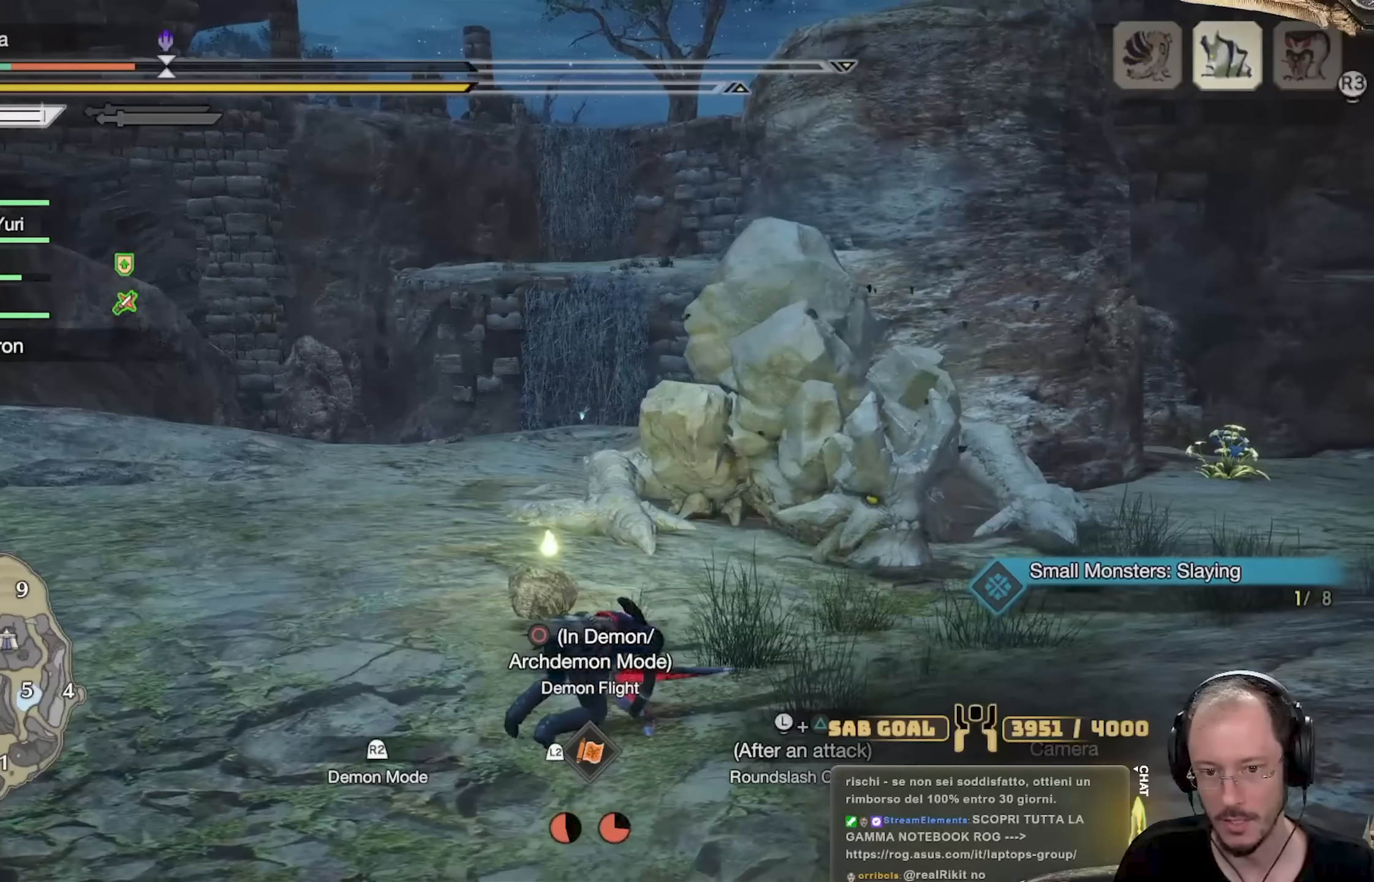
{"buttons": [], "left_stick": "left", "right_stick": "center", "events": [[101, "A", "up"], [201, "A", "down"], [267, "A", "up"], [384, "A", "down"], [468, "A", "up"]]}
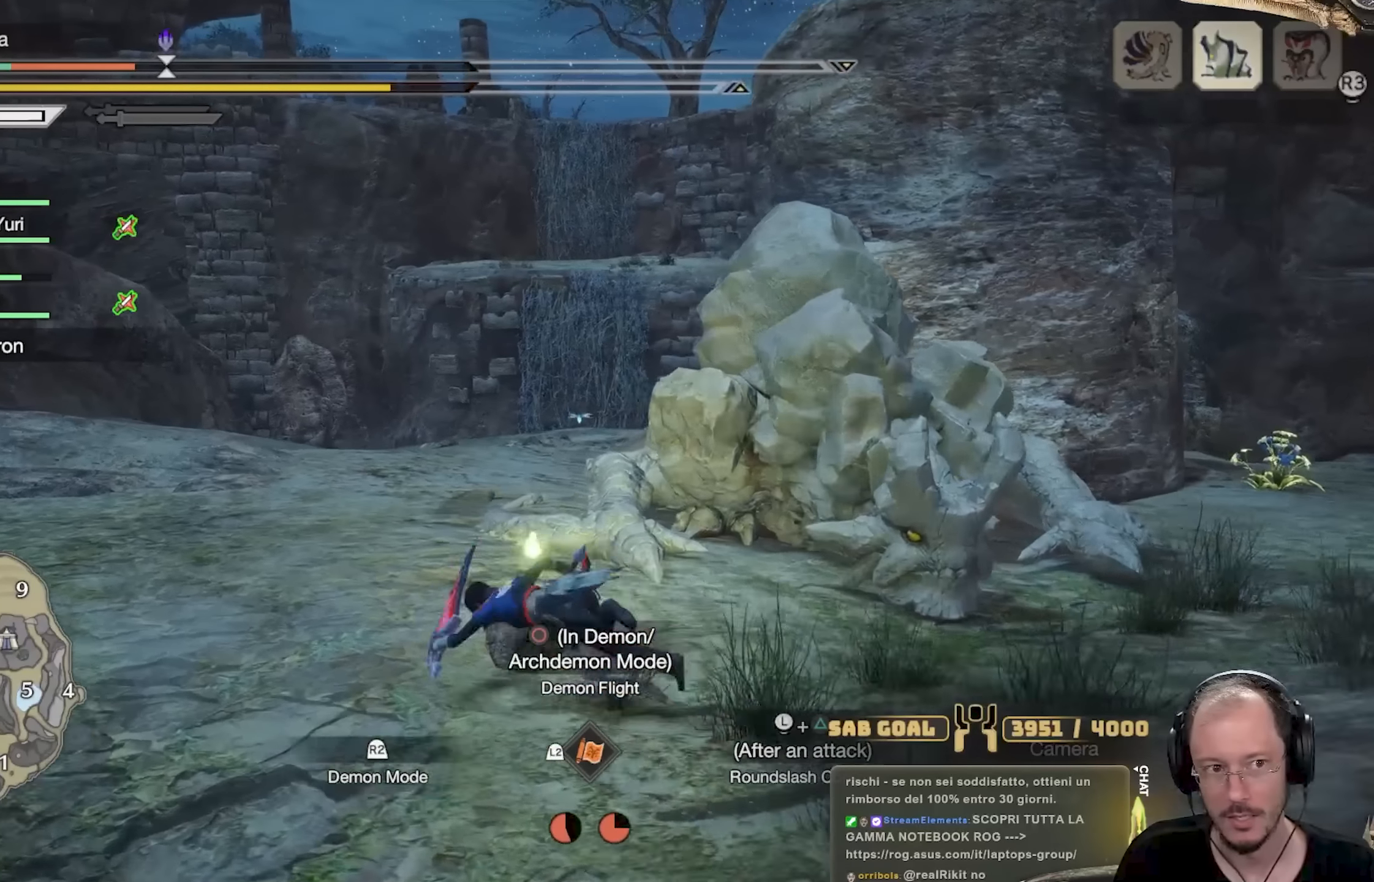
{"buttons": [], "left_stick": "left", "right_stick": "center", "events": [[267, "X", "down"], [350, "X", "up"]]}
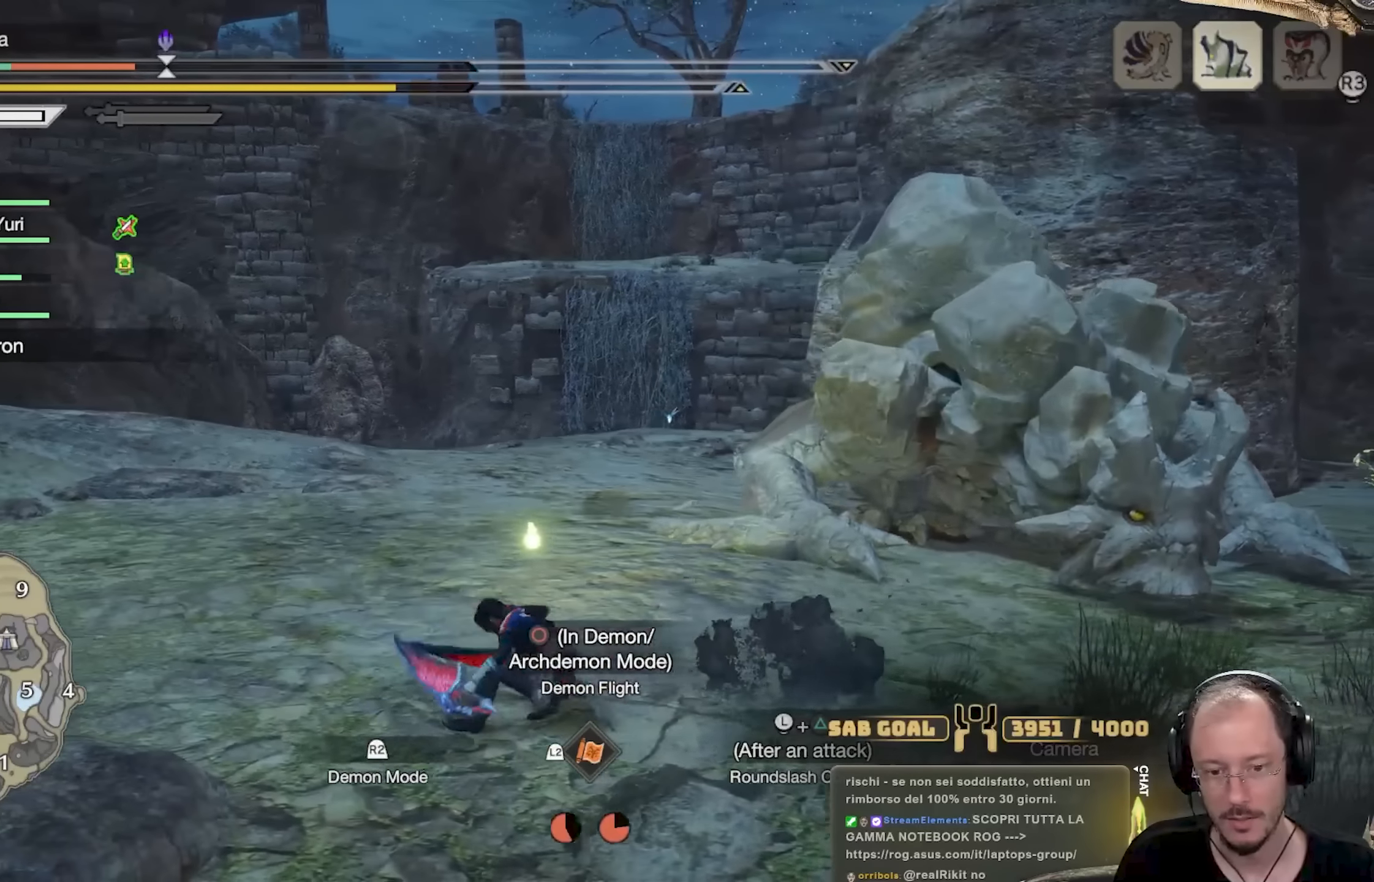
{"buttons": [], "left_stick": "up-left", "right_stick": "center", "events": [[67, "X", "down"], [167, "X", "up"], [234, "X", "down"], [351, "X", "up"], [468, "left_stick", "up-left"]]}